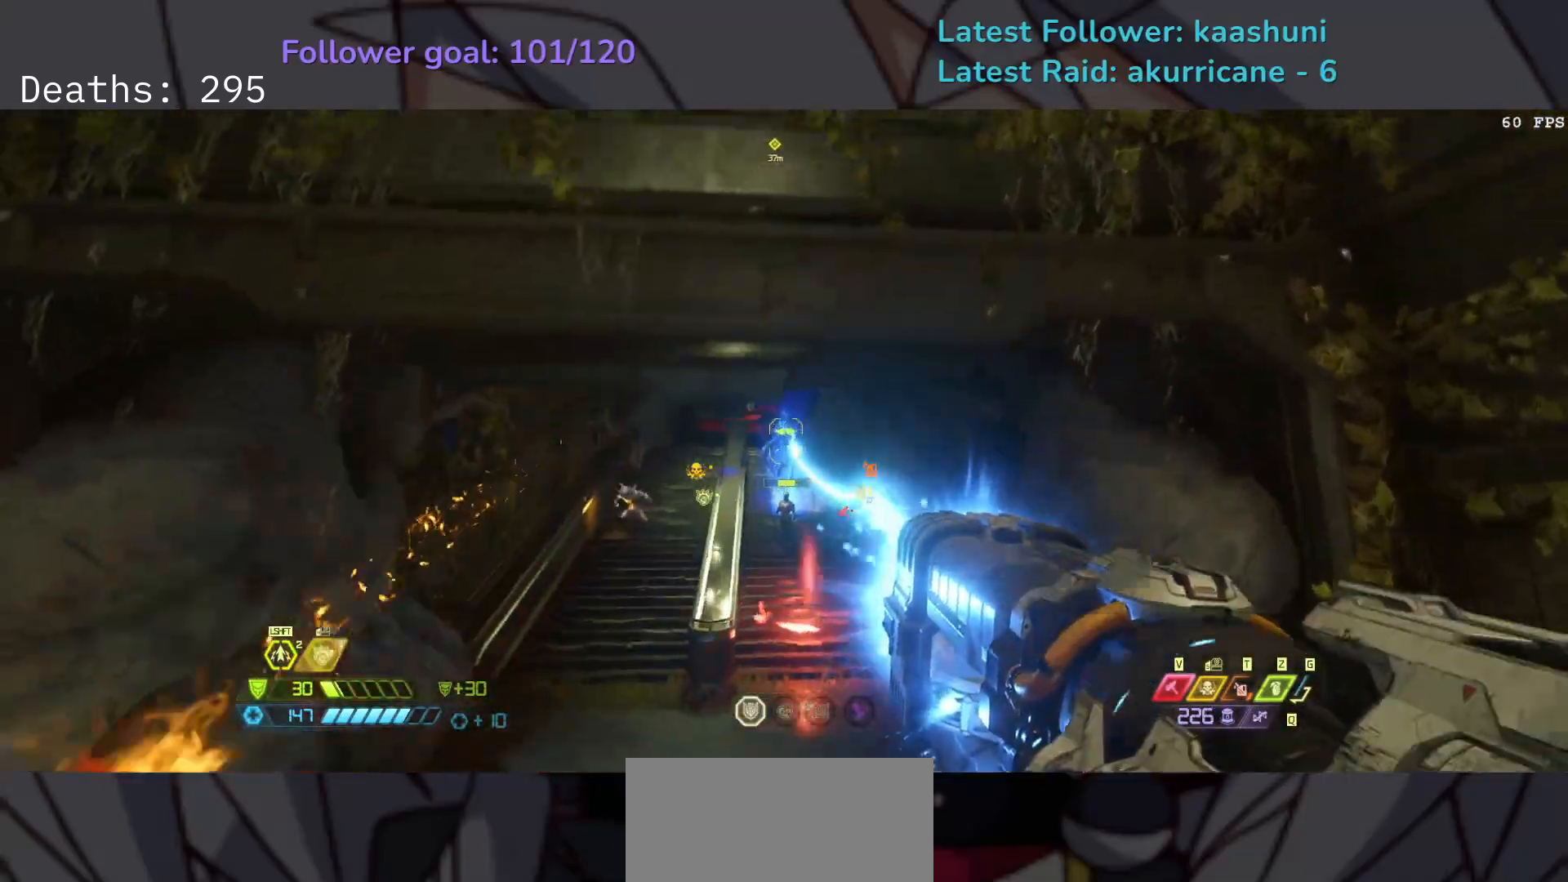
Gameplay with keyboard and mouse; each line is a JSON object with the keys and mouse buttons held at the frame after it. "events" lists presses ("down") and releases ("up") of "1", "2", "3", "4", "5", "a", "ctrl", "d", "e", "f", "g", "q", "r", "s", "shift", "space", "t", "tab", "v", "w", "z", "mouse_left", "mouse_wheel", "mouse_right", "mouse_mb4" and "mouse_mb5" between this image and that frame as [ms after this image, input, new state], when the widget could be followed in between. "mouse_left", "mouse_wheel", "mouse_right", "mouse_mb4", "mouse_mb5" = the "left", "wheel", "right", "mb4", "mb5" buttons of the "mouse" list. No other keys are recorded. "wheel" means that the mouse wheel is clicked or scrolled. Mouse movement is not recorded.
{"keys": ["d"], "mouse": ["left", "right"], "events": [[350, "d", "down"], [500, "f", "up"]]}
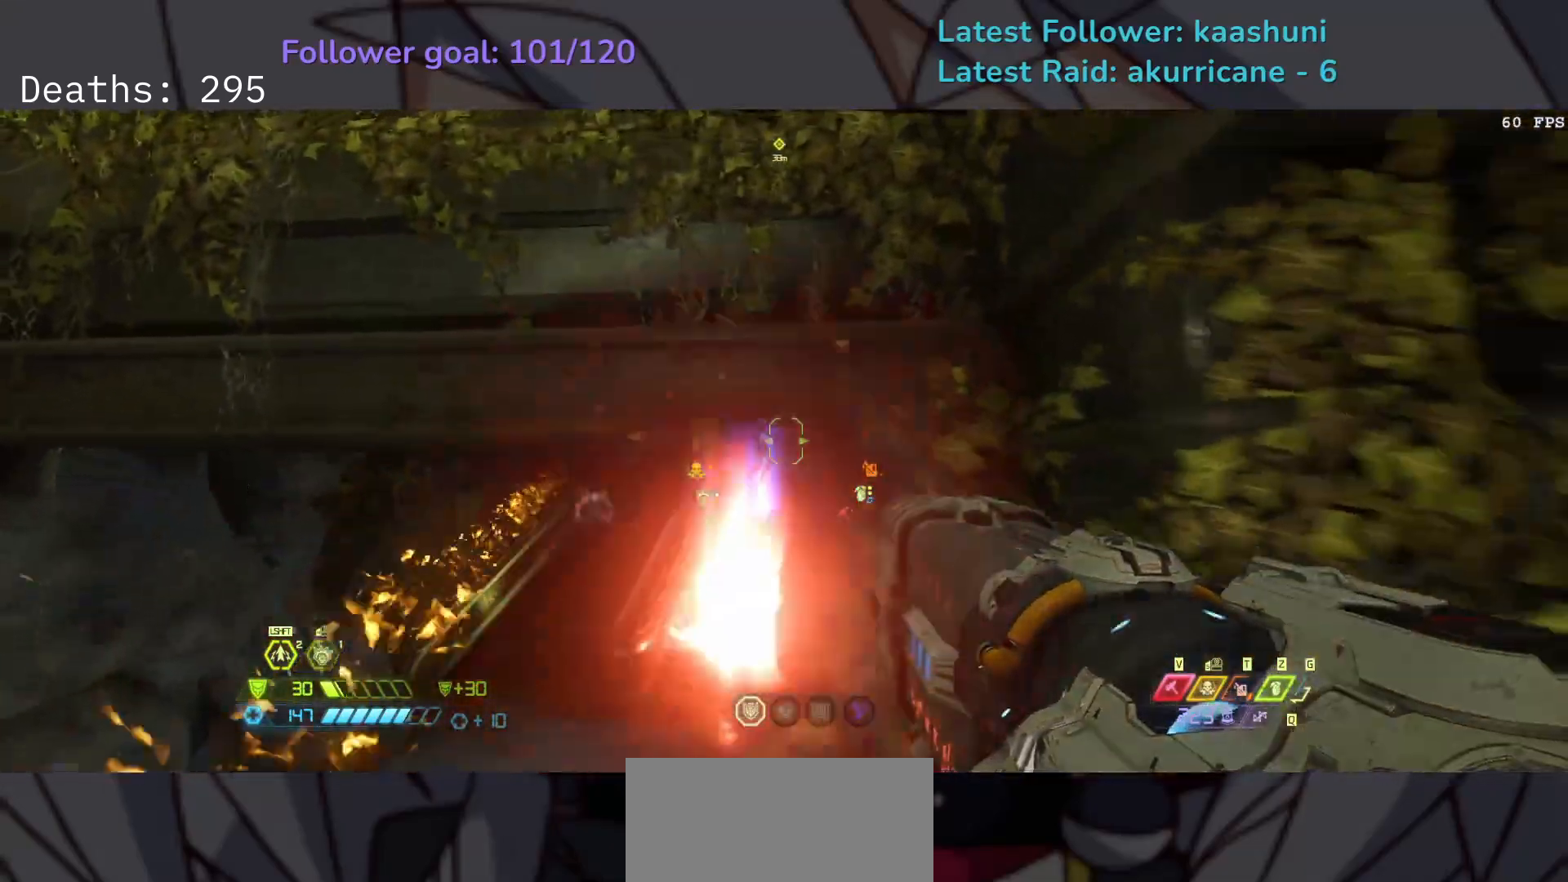
{"keys": ["s", "space"], "mouse": ["left", "right"], "events": [[33, "s", "down"], [400, "d", "up"], [400, "mouse_left", "up"], [433, "space", "down"], [467, "mouse_left", "down"]]}
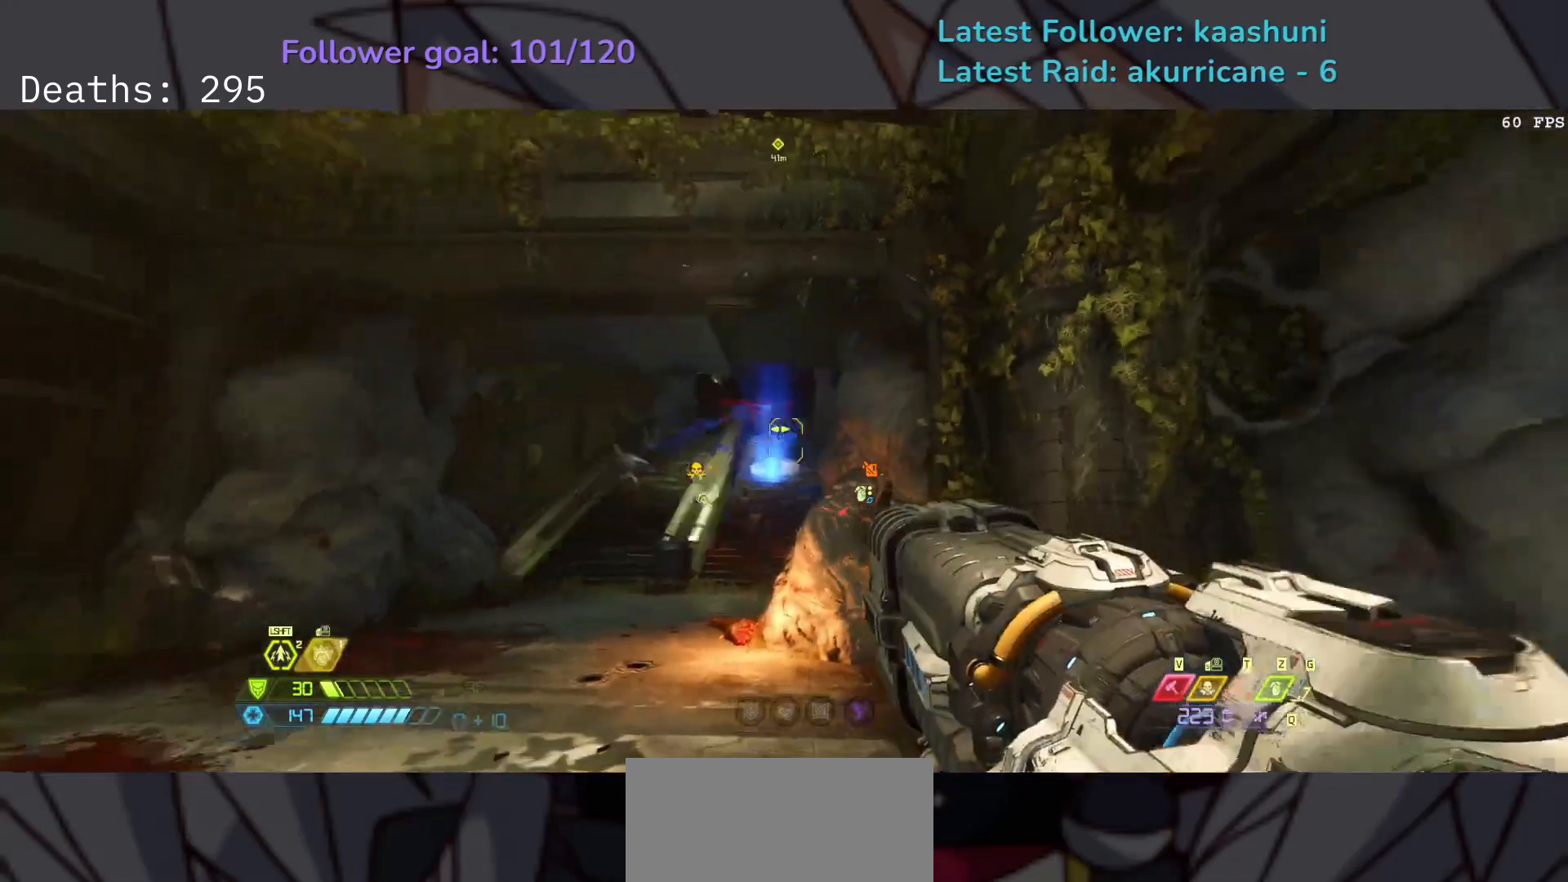
{"keys": ["d", "s"], "mouse": ["left", "right"], "events": [[17, "e", "down"], [133, "space", "up"], [250, "e", "up"], [483, "d", "down"]]}
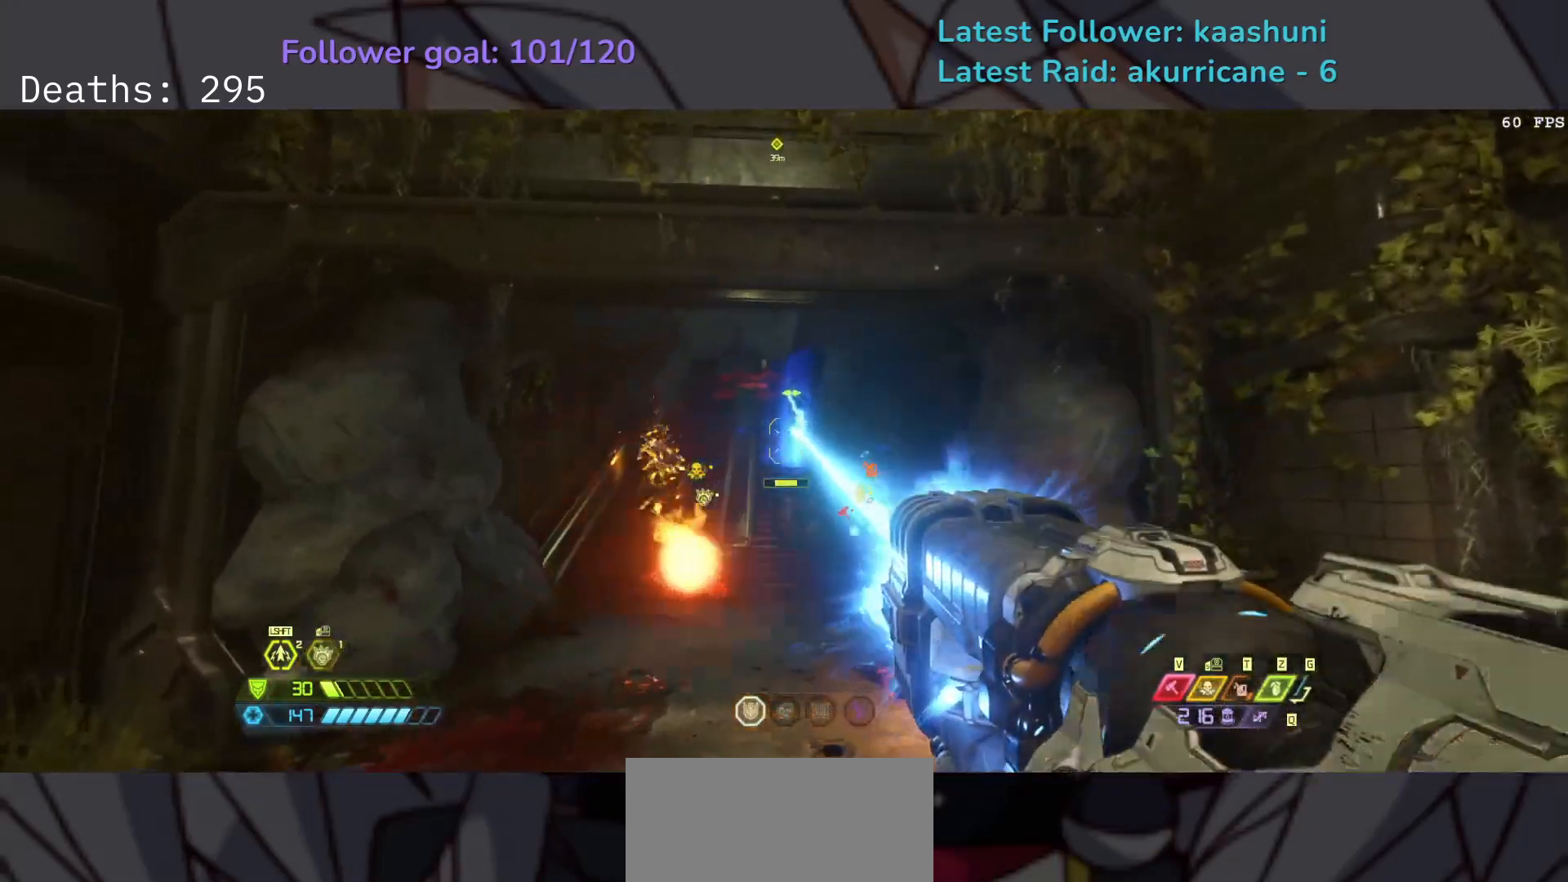
{"keys": ["s"], "mouse": ["left", "right"], "events": [[83, "d", "up"], [350, "space", "down"], [500, "space", "up"]]}
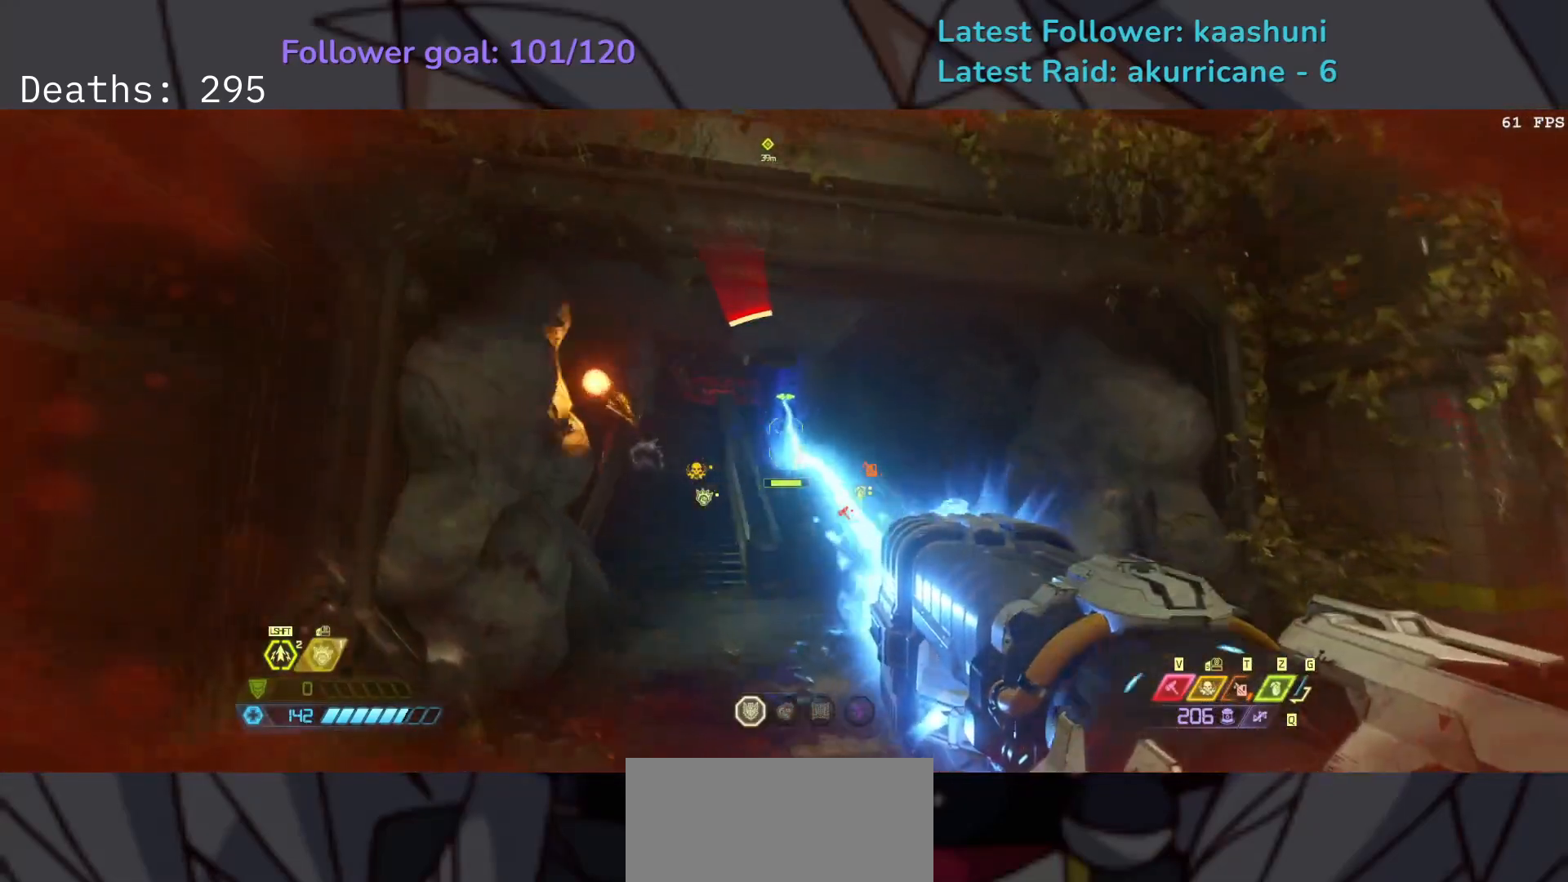
{"keys": ["f"], "mouse": ["left", "right"], "events": [[100, "f", "down"], [133, "s", "up"], [200, "space", "down"], [383, "space", "up"]]}
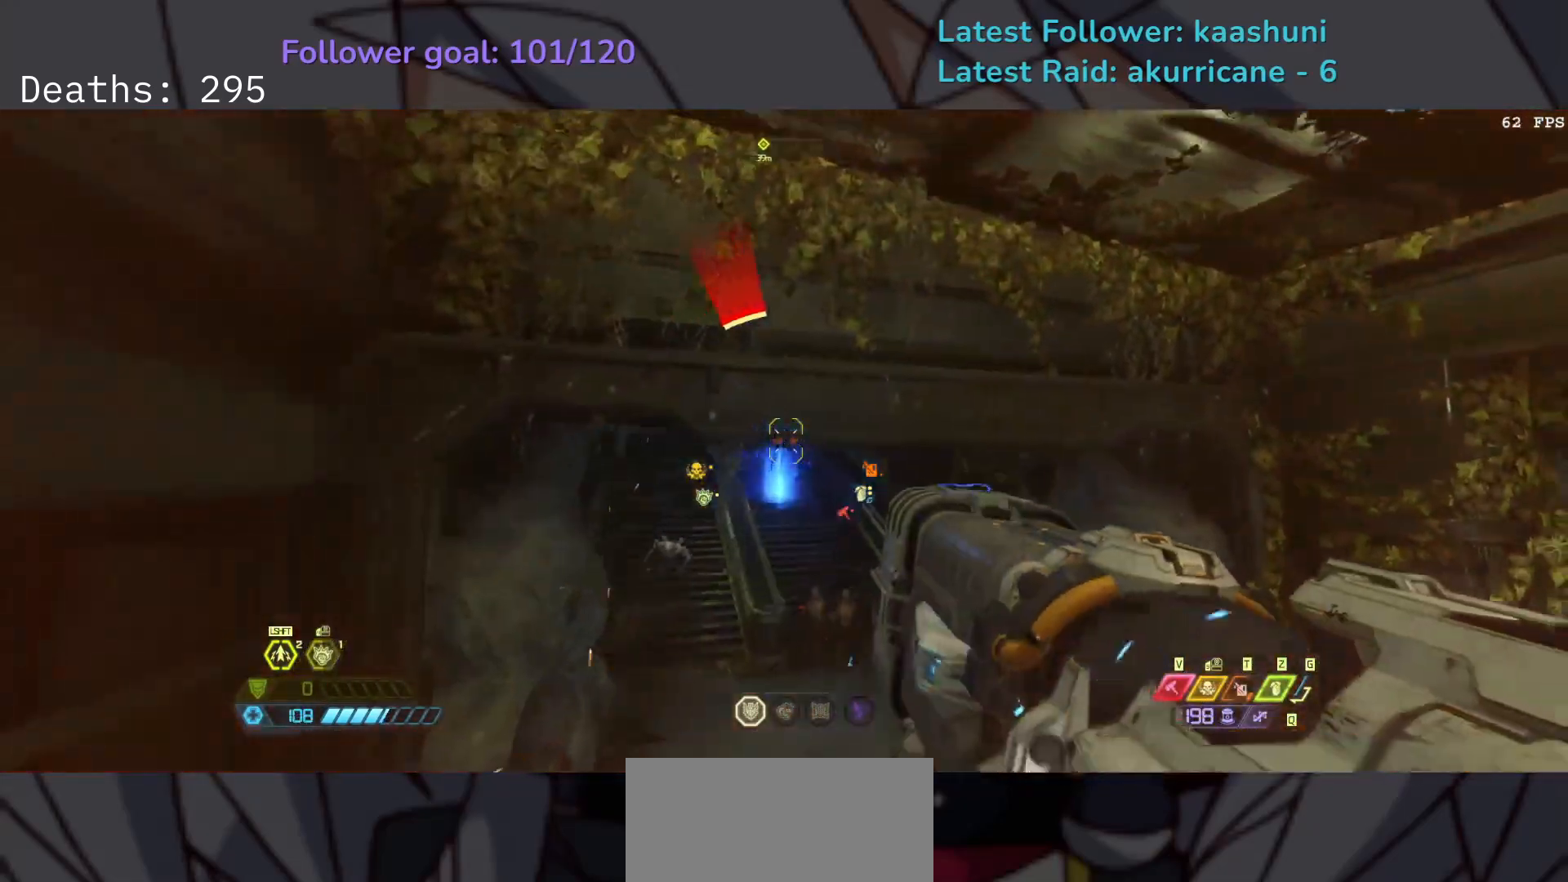
{"keys": ["e", "f"], "mouse": ["left", "right"], "events": [[500, "e", "down"]]}
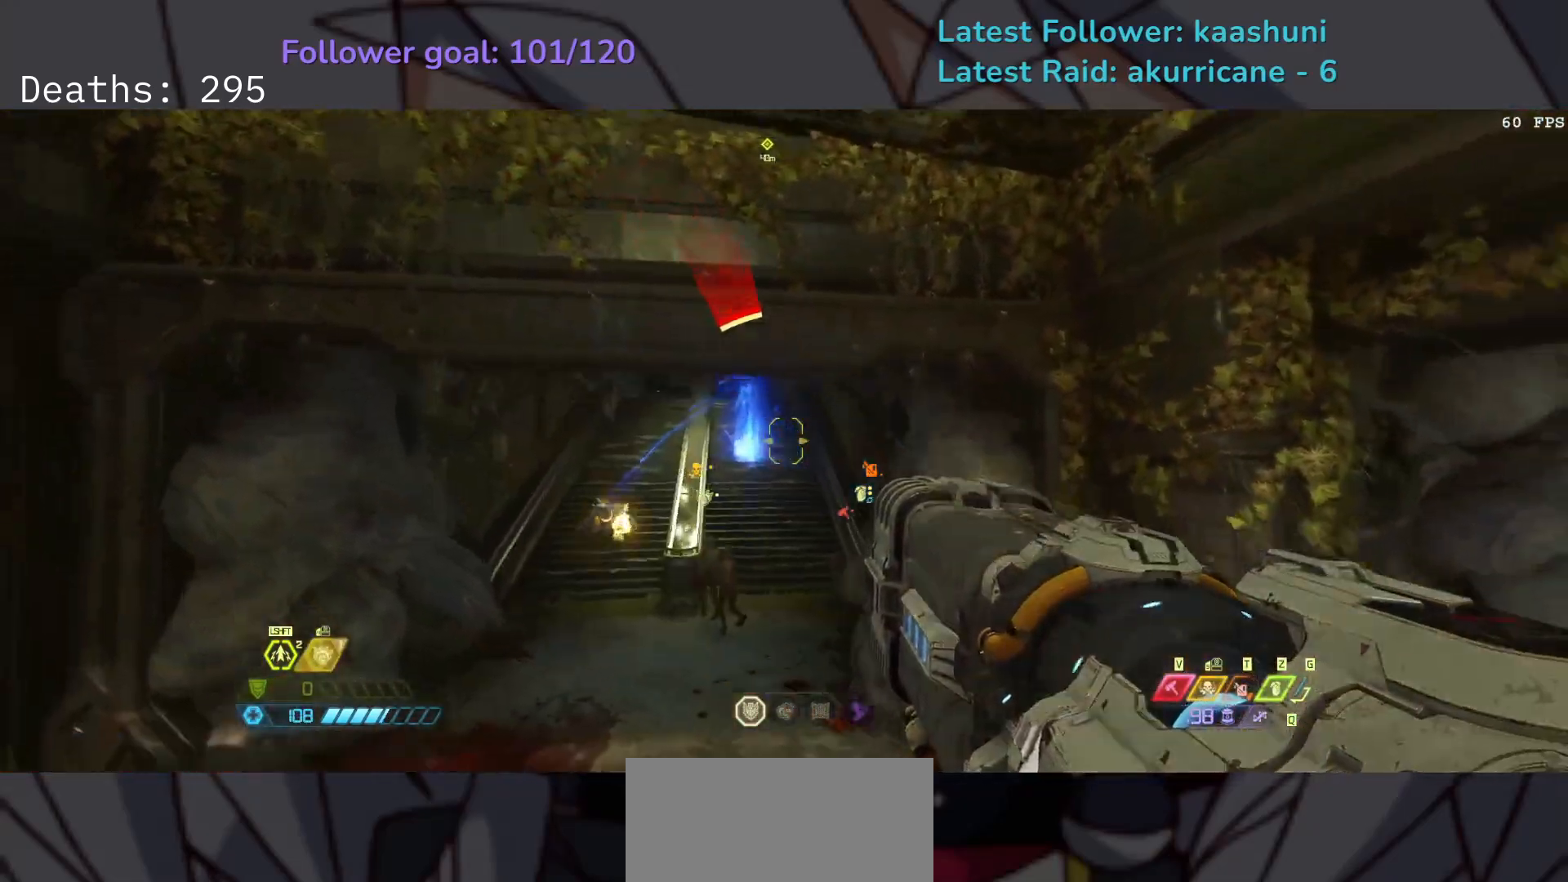
{"keys": ["s"], "mouse": ["left", "right"], "events": [[100, "mouse_left", "up"], [233, "mouse_left", "down"], [400, "s", "down"], [417, "f", "up"], [467, "e", "up"]]}
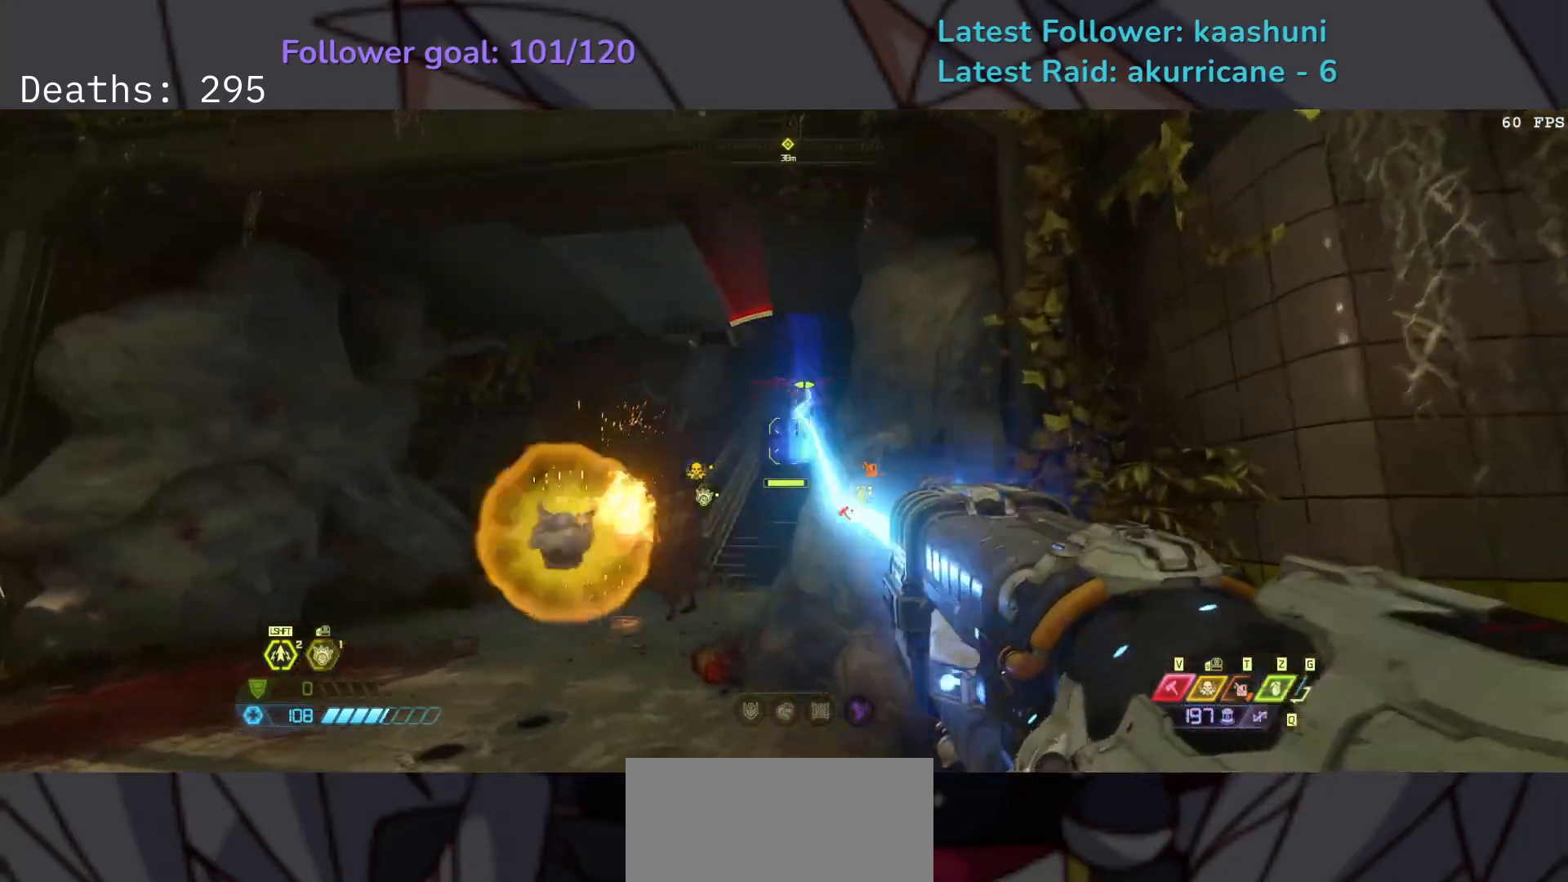
{"keys": ["e", "s"], "mouse": ["left", "right"], "events": [[133, "space", "down"], [267, "space", "up"], [367, "e", "down"]]}
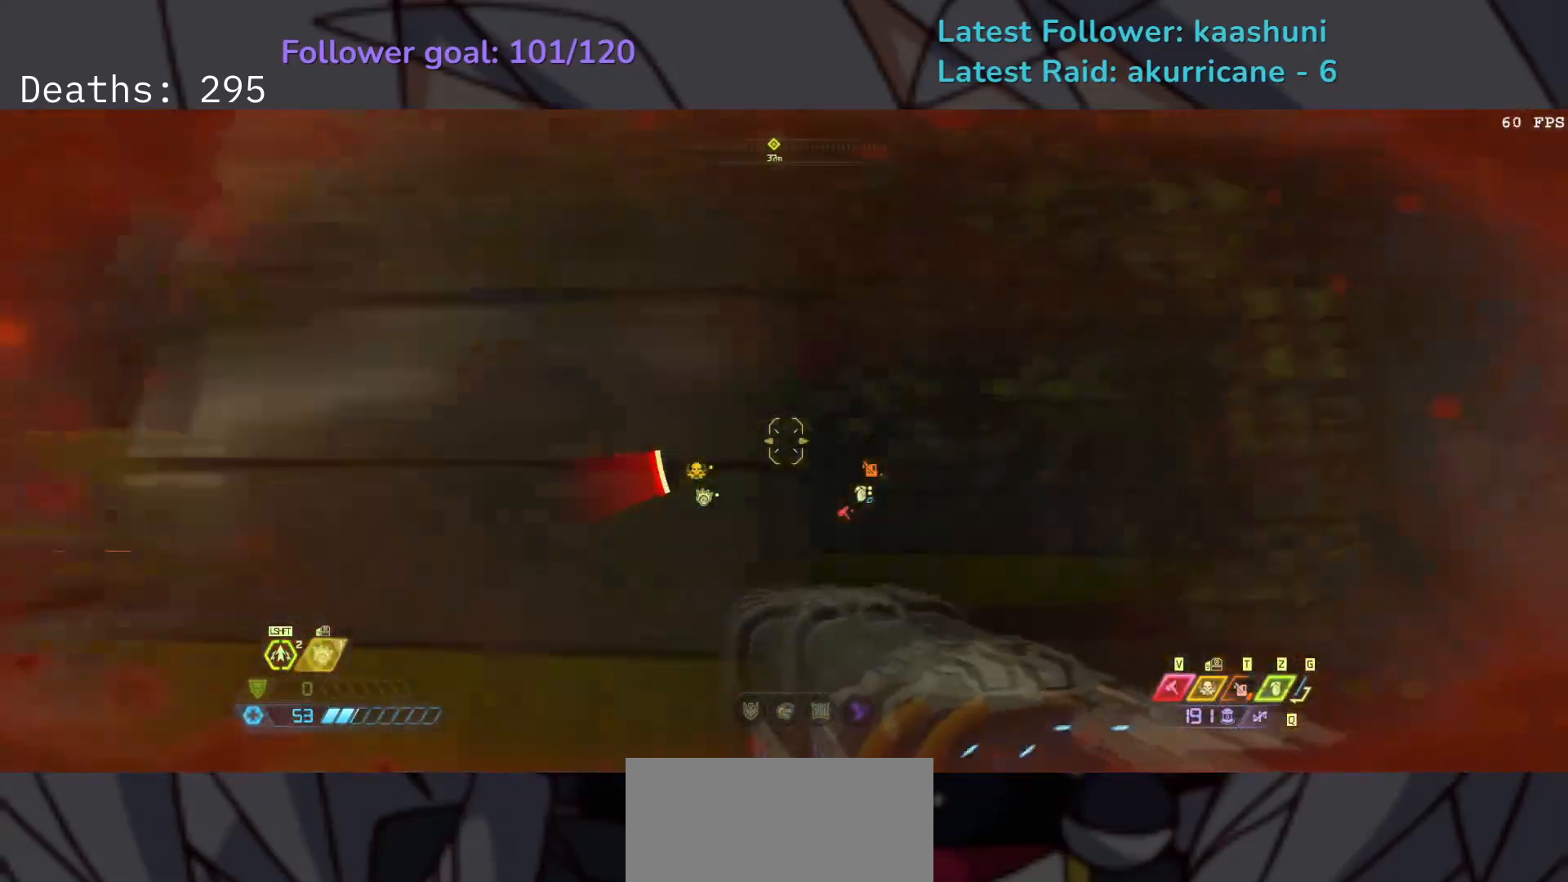
{"keys": ["e", "s"], "mouse": [], "events": [[250, "mouse_left", "up"], [283, "e", "up"], [317, "mouse_right", "up"], [333, "e", "down"]]}
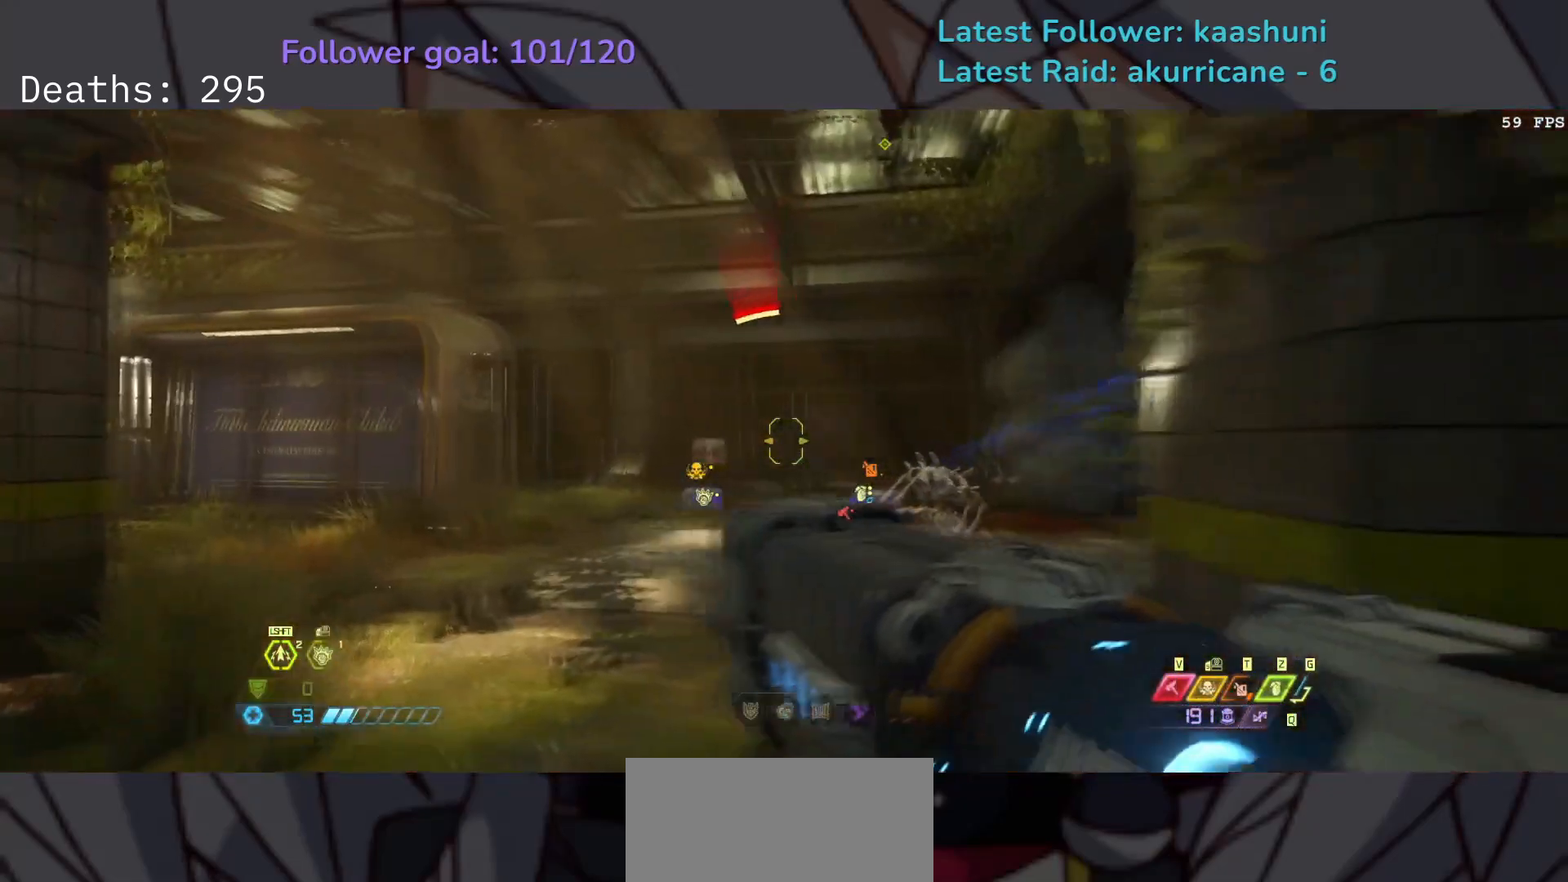
{"keys": ["e"], "mouse": [], "events": [[100, "s", "up"], [400, "t", "down"], [500, "t", "up"]]}
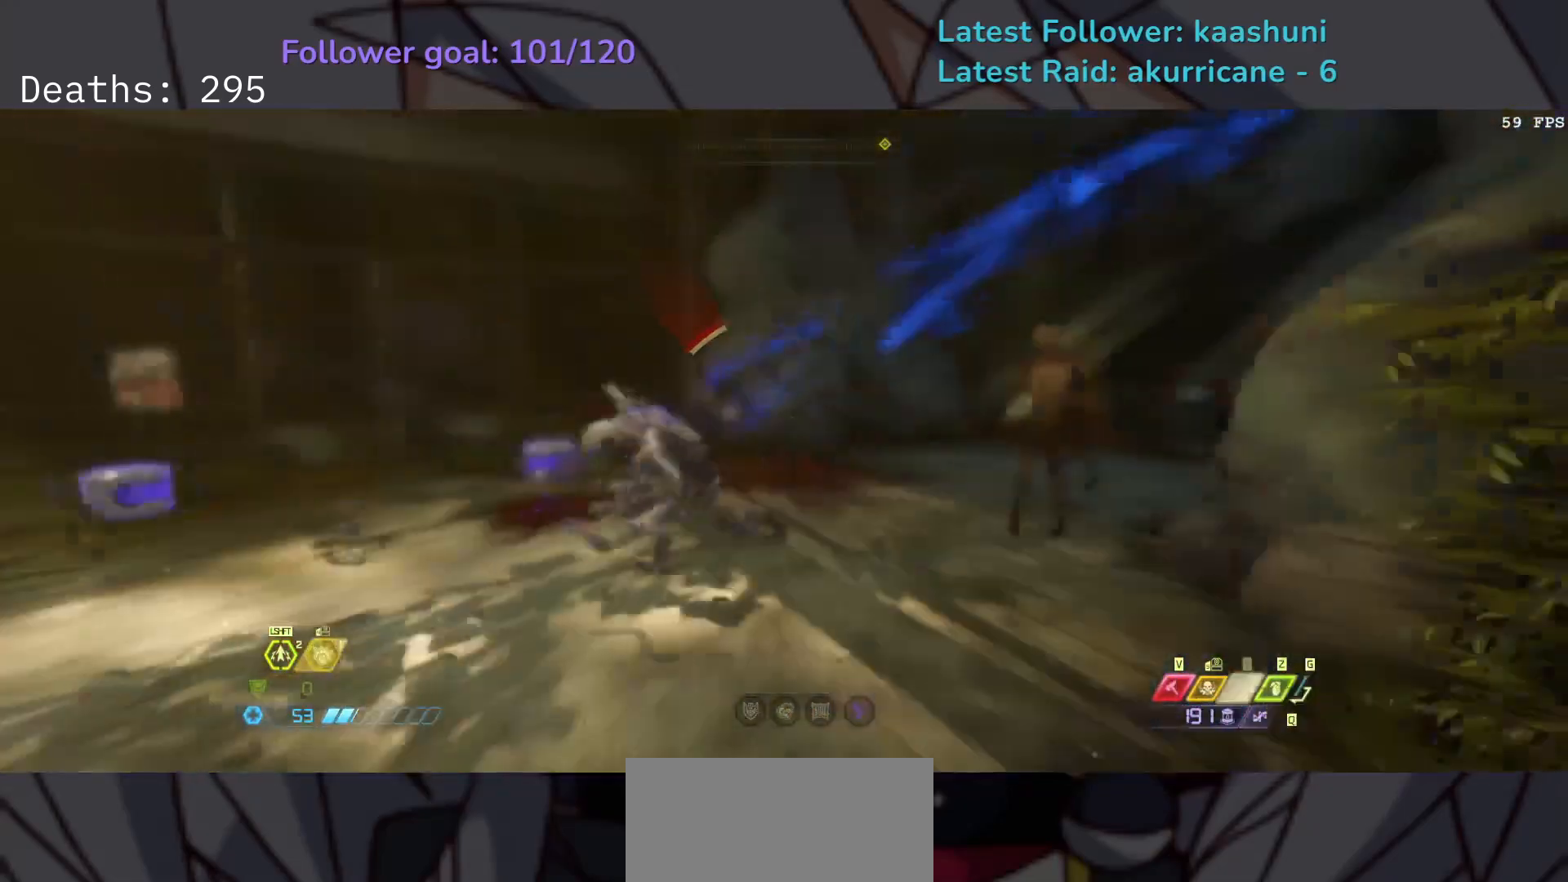
{"keys": ["e"], "mouse": [], "events": []}
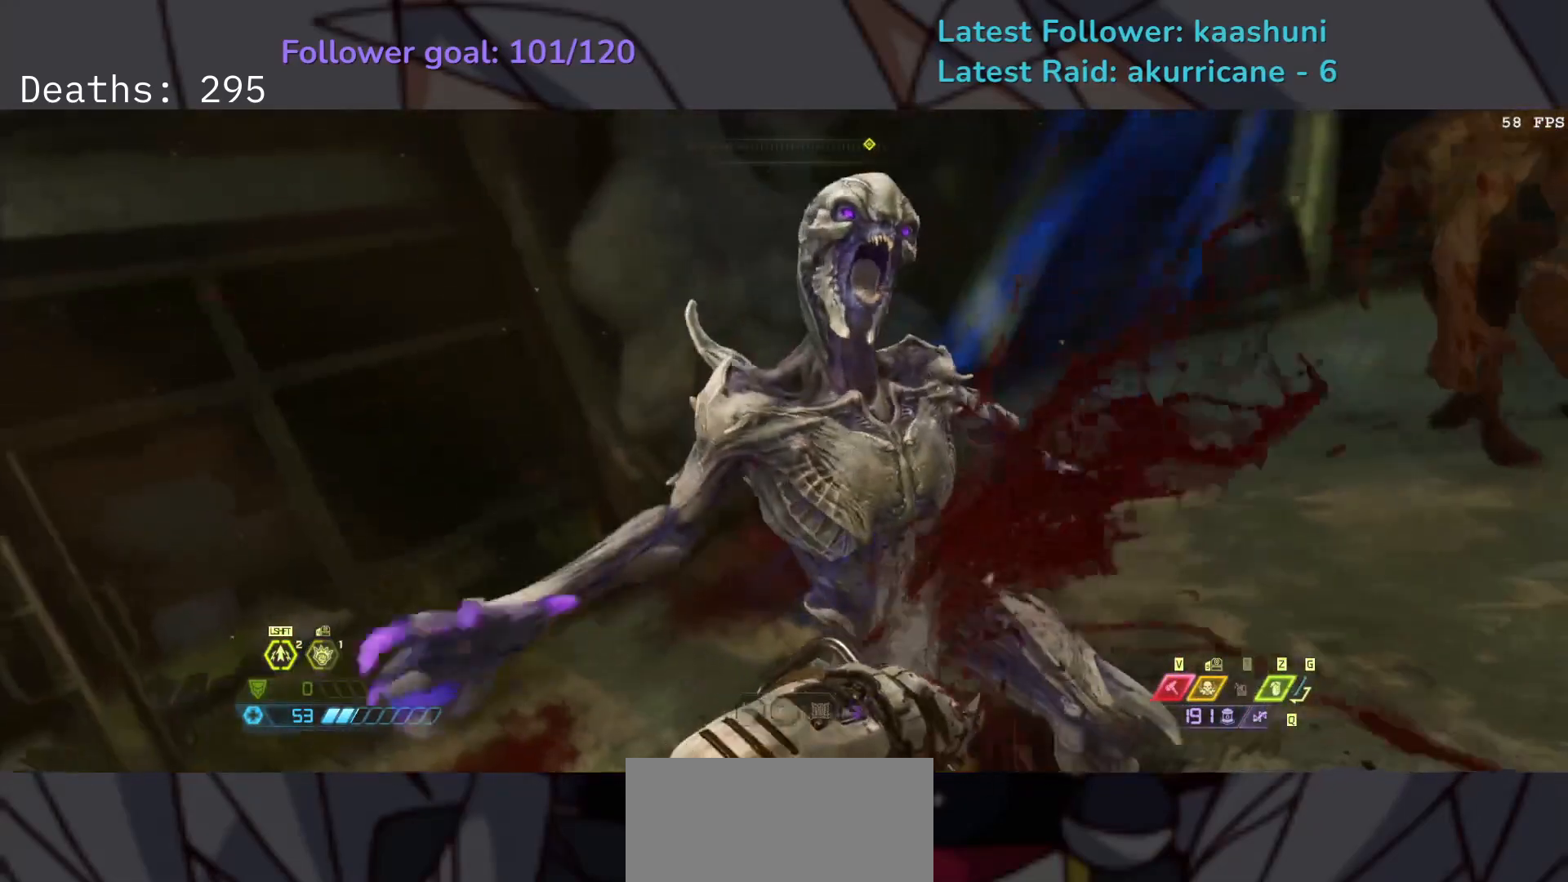
{"keys": ["e", "s"], "mouse": [], "events": [[117, "s", "down"]]}
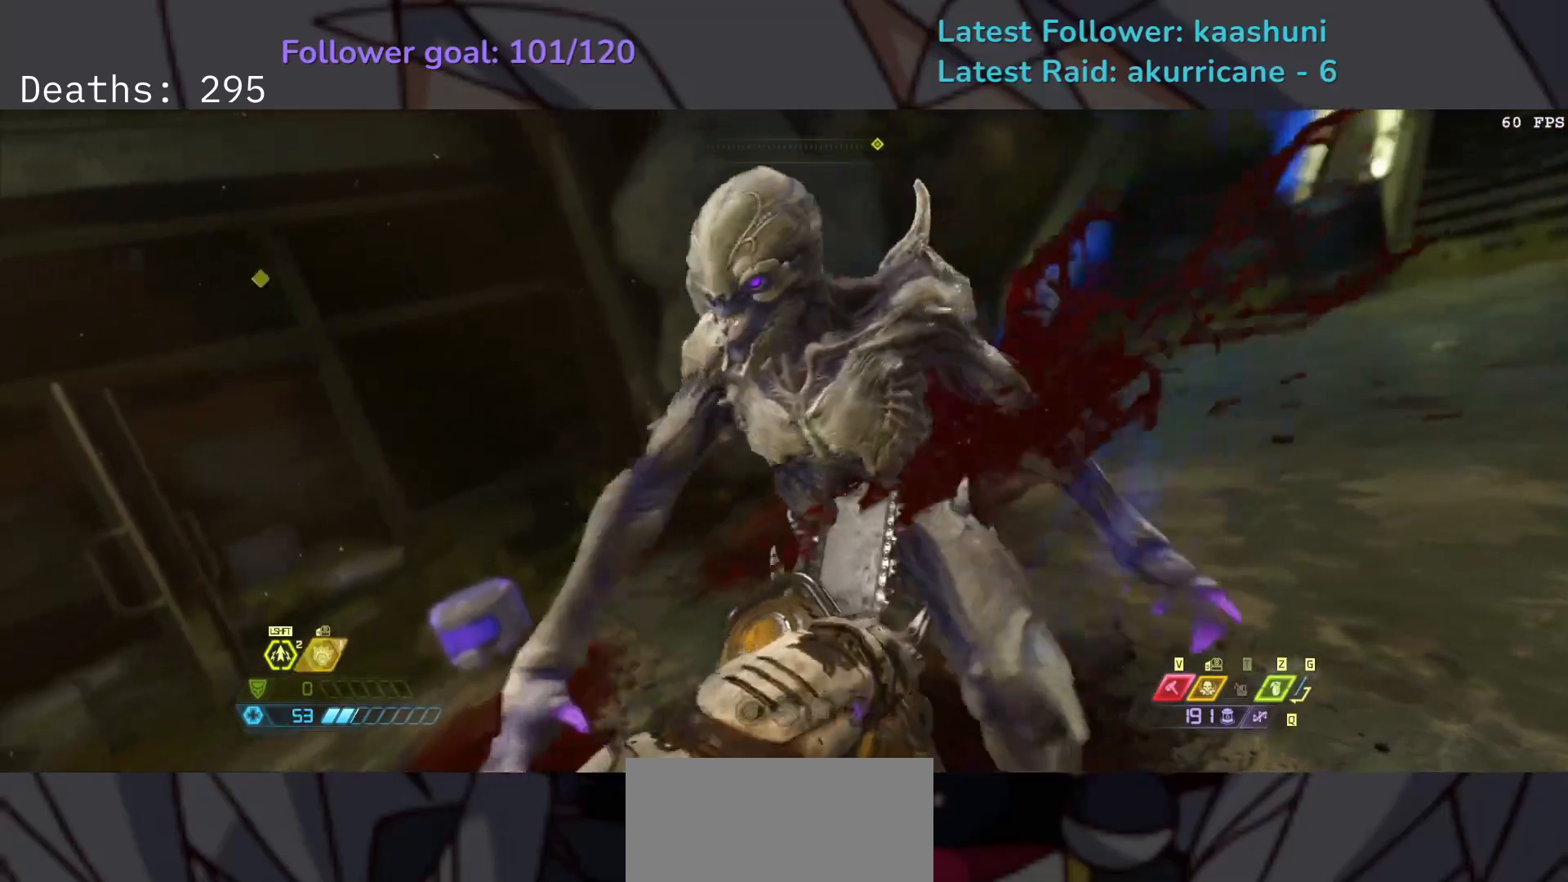
{"keys": ["e", "s"], "mouse": [], "events": []}
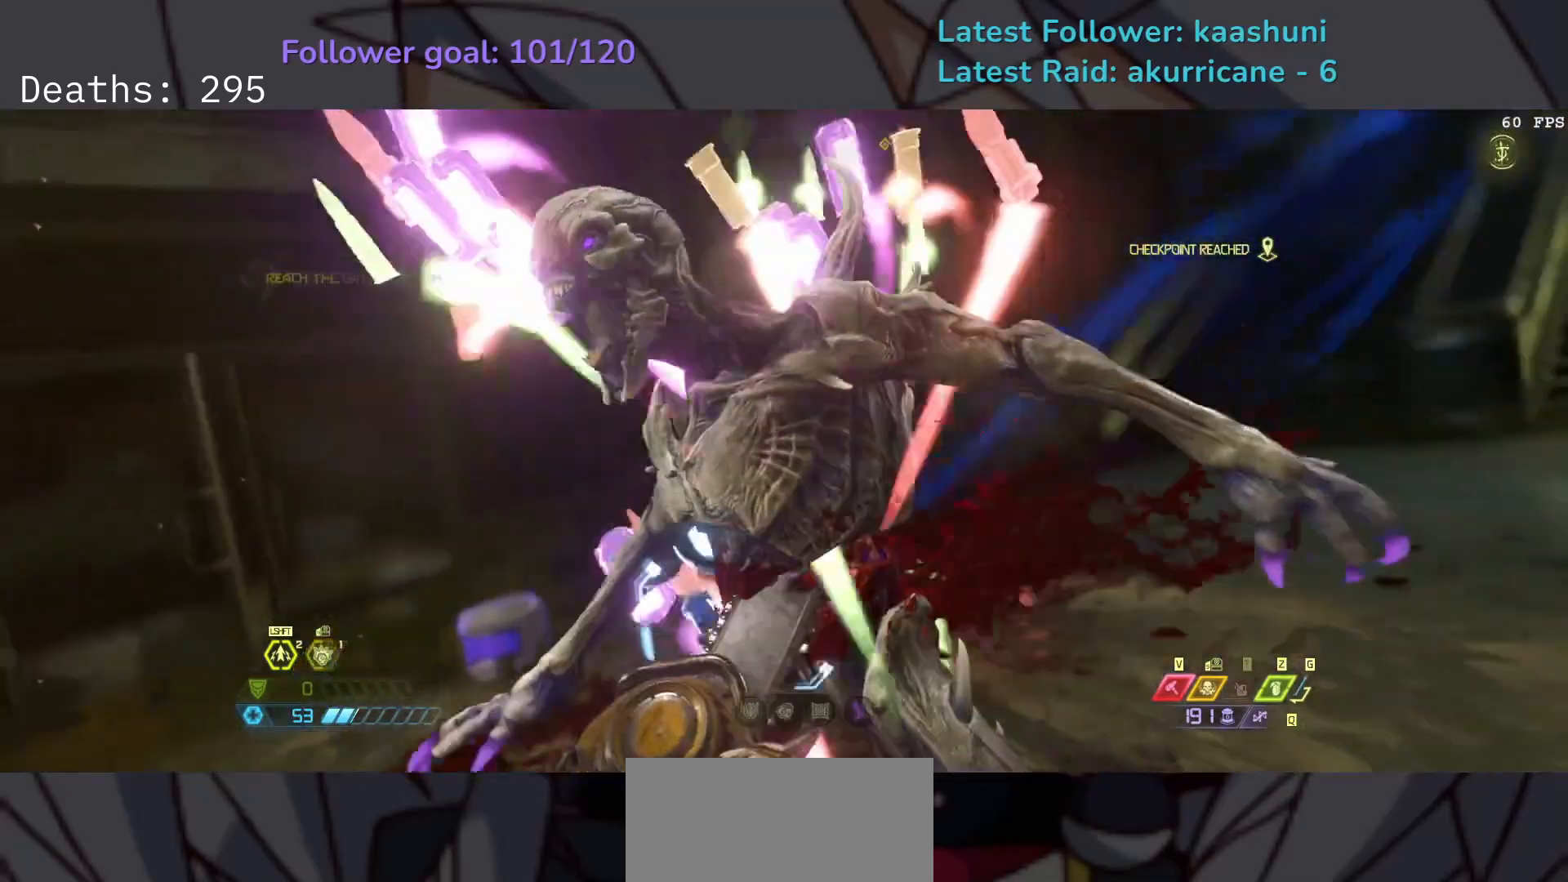
{"keys": ["e", "s"], "mouse": [], "events": []}
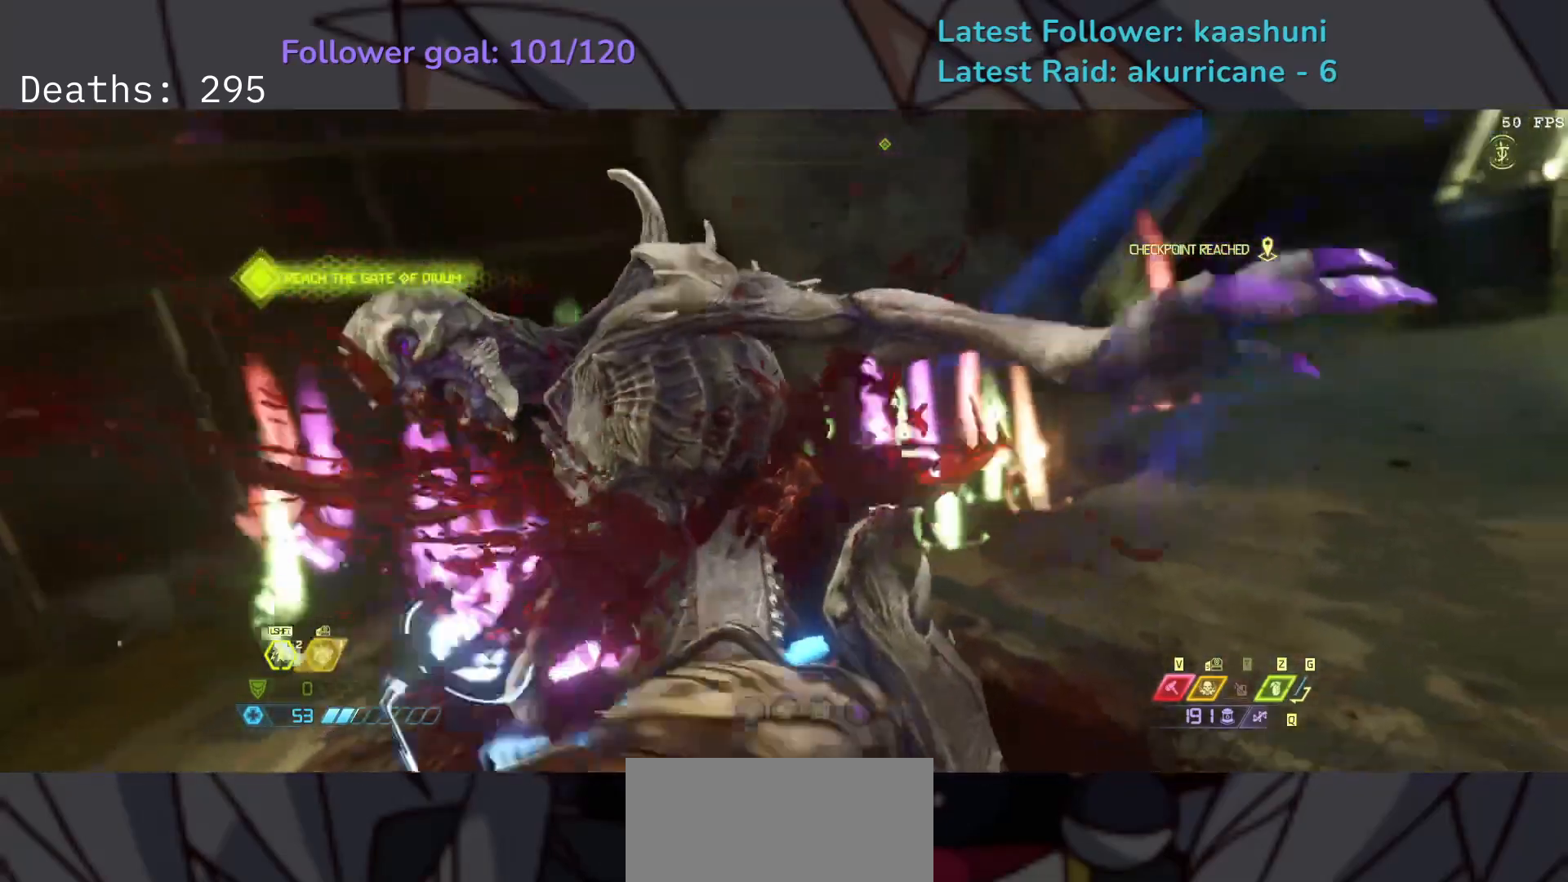
{"keys": ["s"], "mouse": [], "events": [[267, "e", "up"]]}
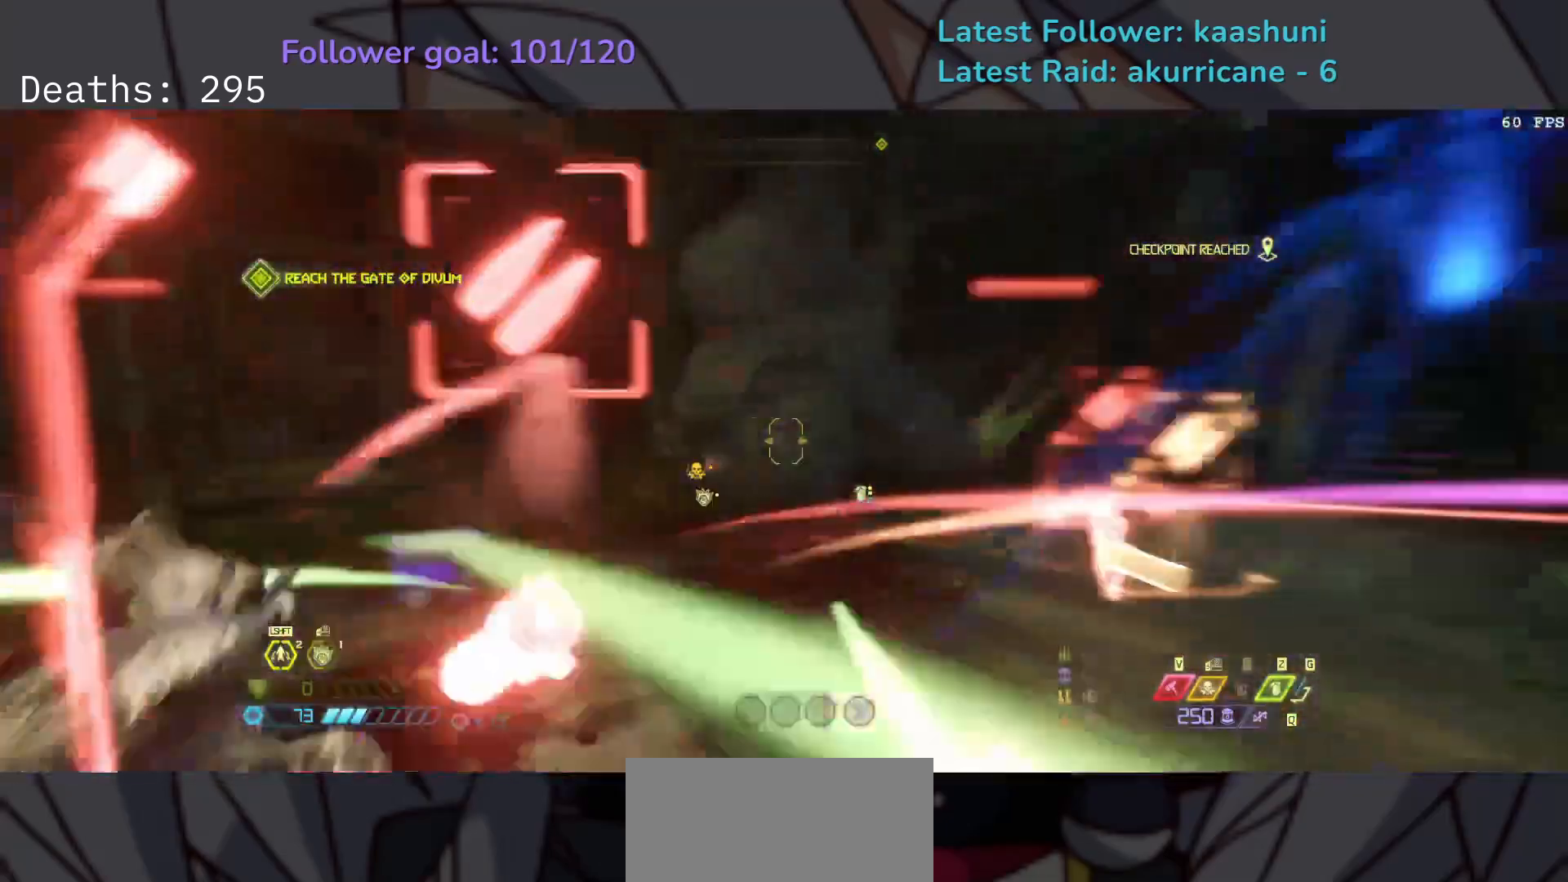
{"keys": ["d"], "mouse": [], "events": [[200, "d", "down"], [467, "s", "up"]]}
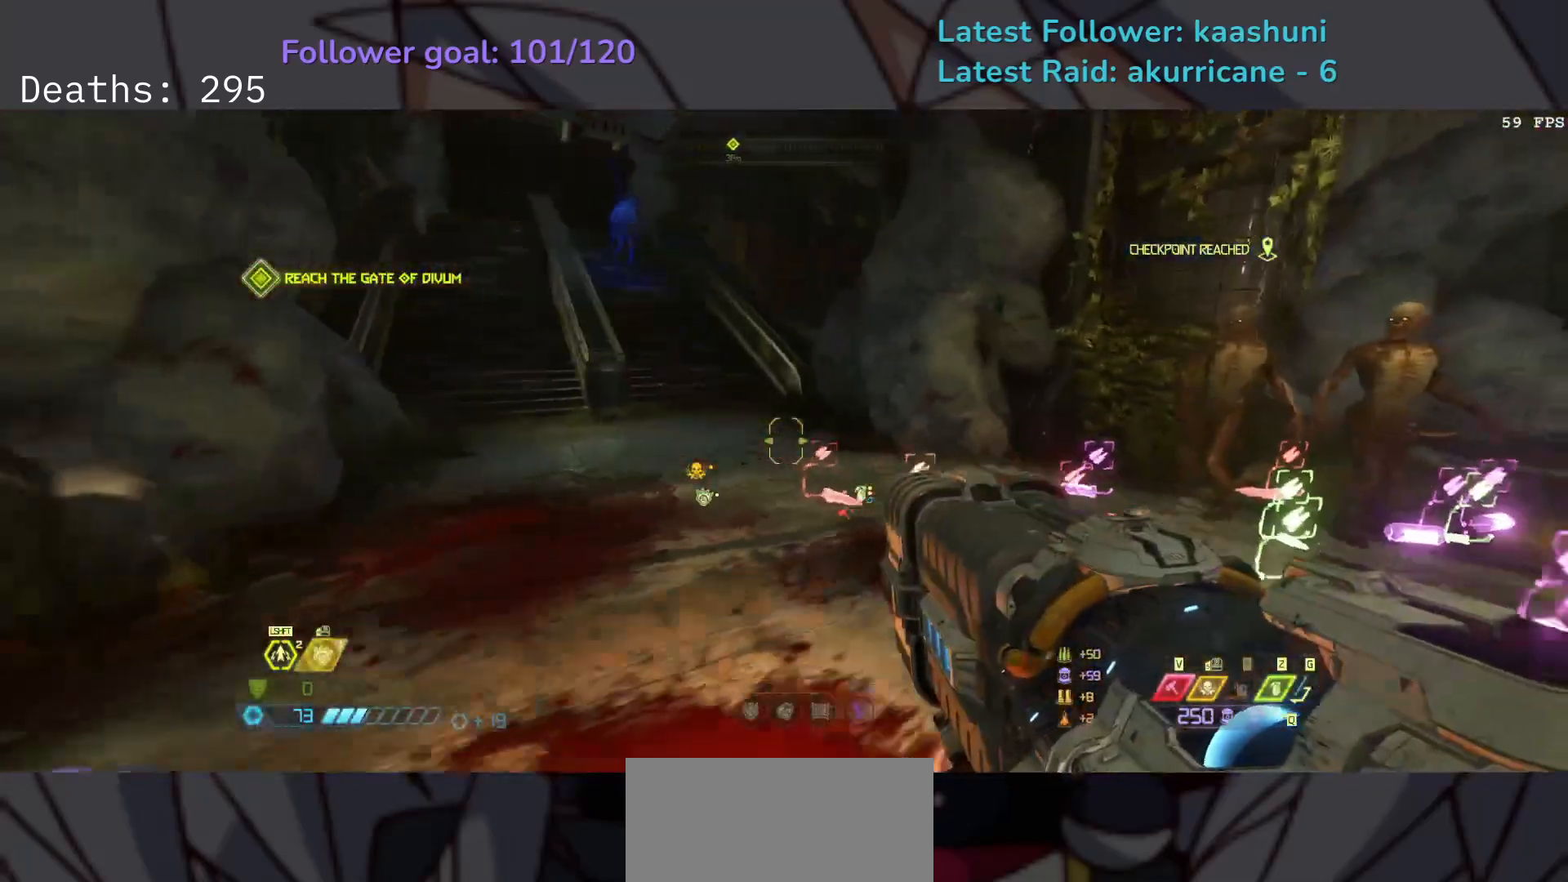
{"keys": ["d", "s"], "mouse": [], "events": [[83, "w", "down"], [200, "w", "up"], [333, "space", "down"], [367, "s", "down"], [483, "space", "up"]]}
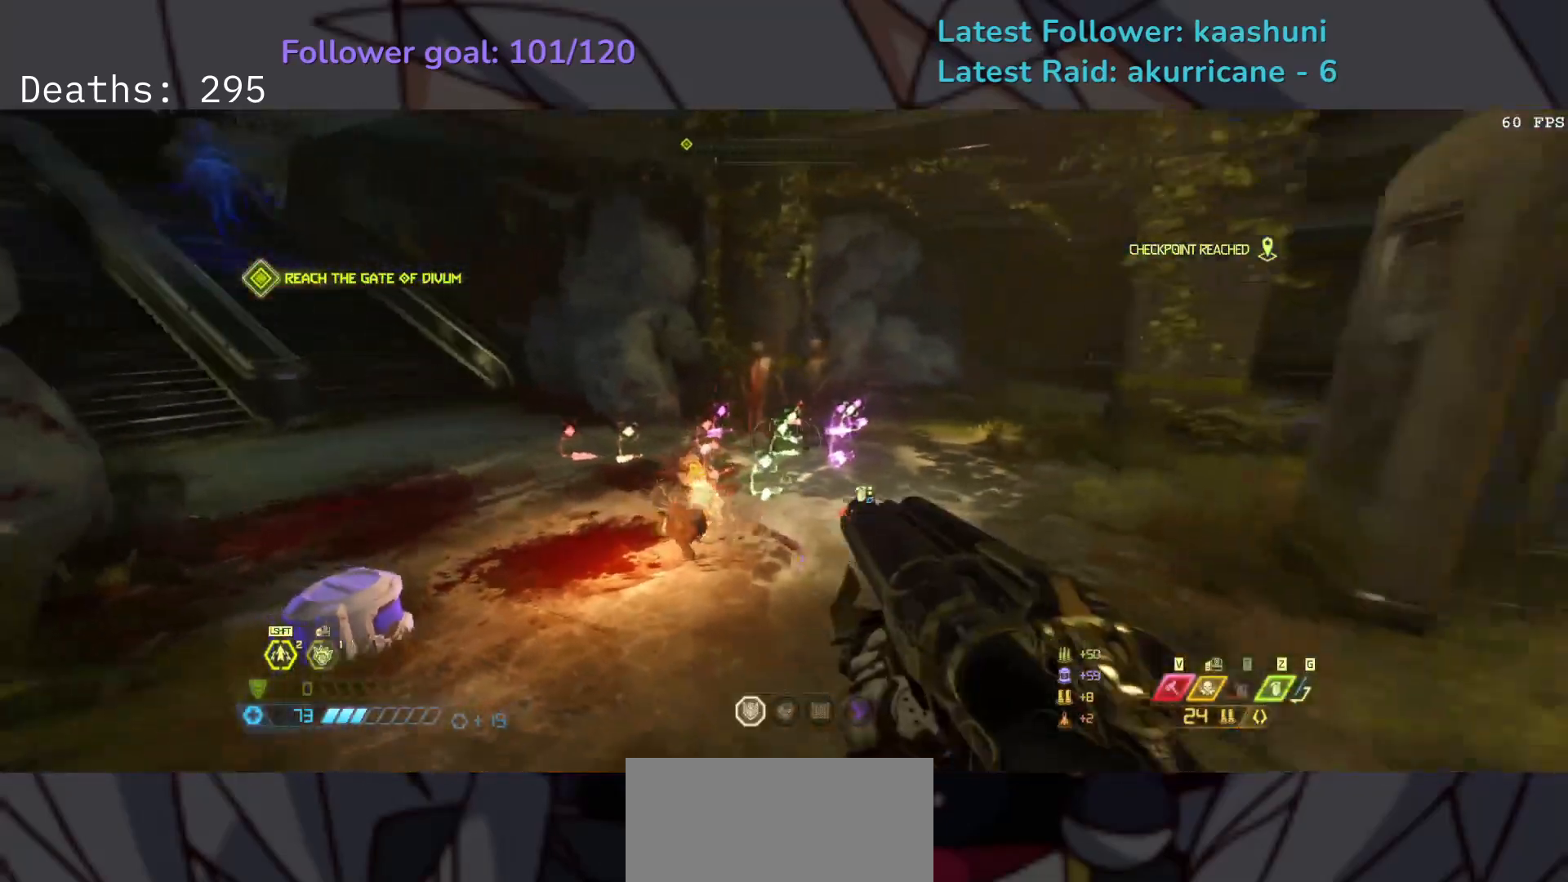
{"keys": [], "mouse": [], "events": [[50, "s", "up"], [217, "d", "up"], [300, "mouse_right", "down"], [433, "mouse_right", "up"]]}
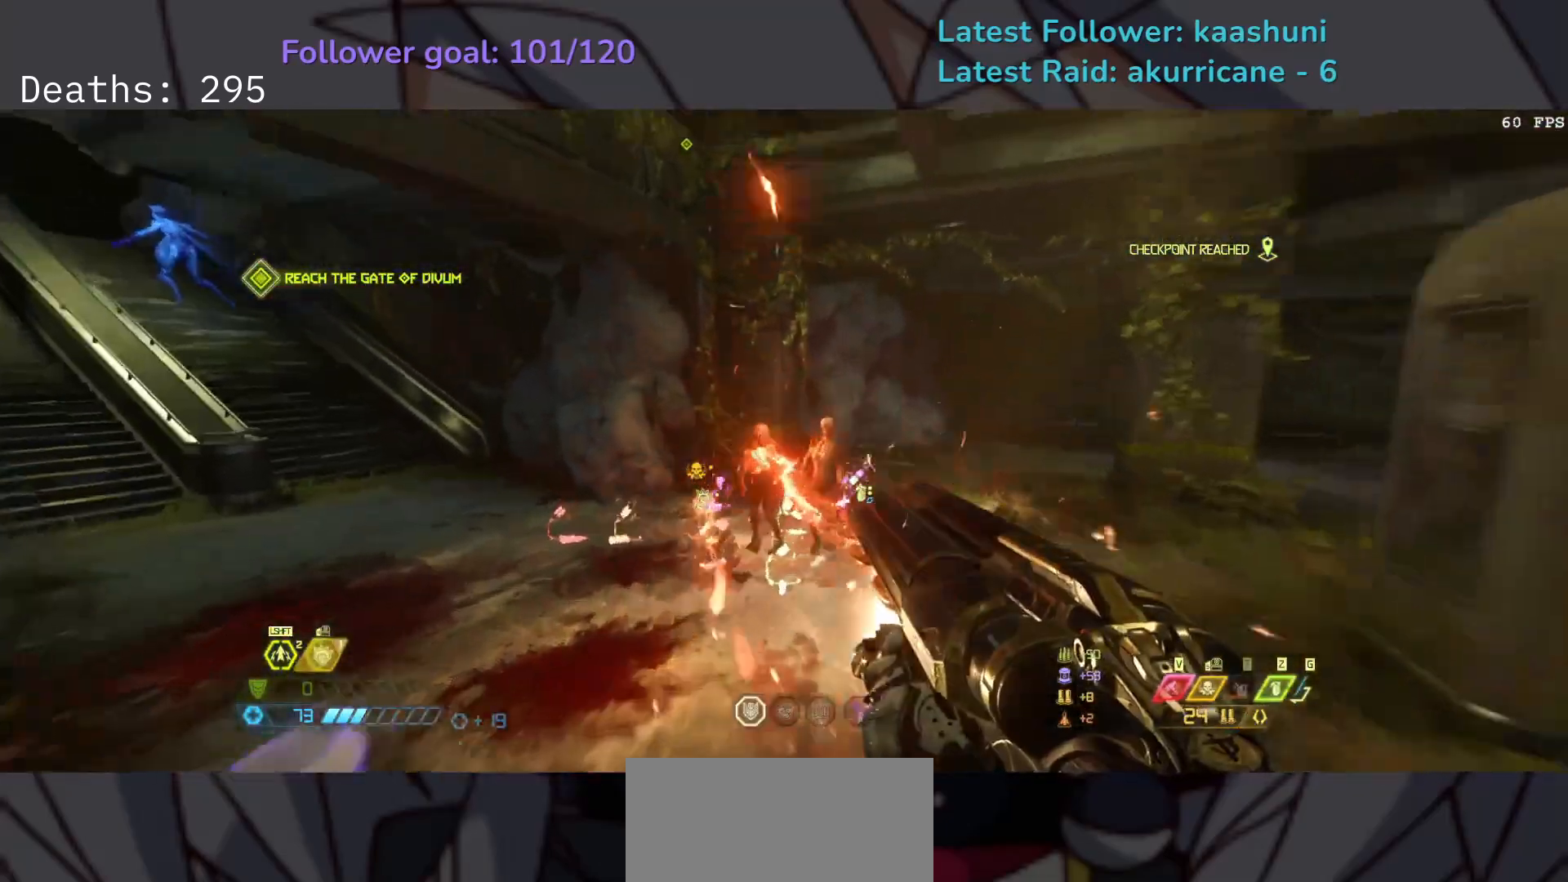
{"keys": ["d", "f"], "mouse": [], "events": [[150, "f", "down"], [150, "mouse_left", "down"], [167, "d", "down"], [267, "mouse_left", "up"], [317, "space", "down"], [483, "space", "up"]]}
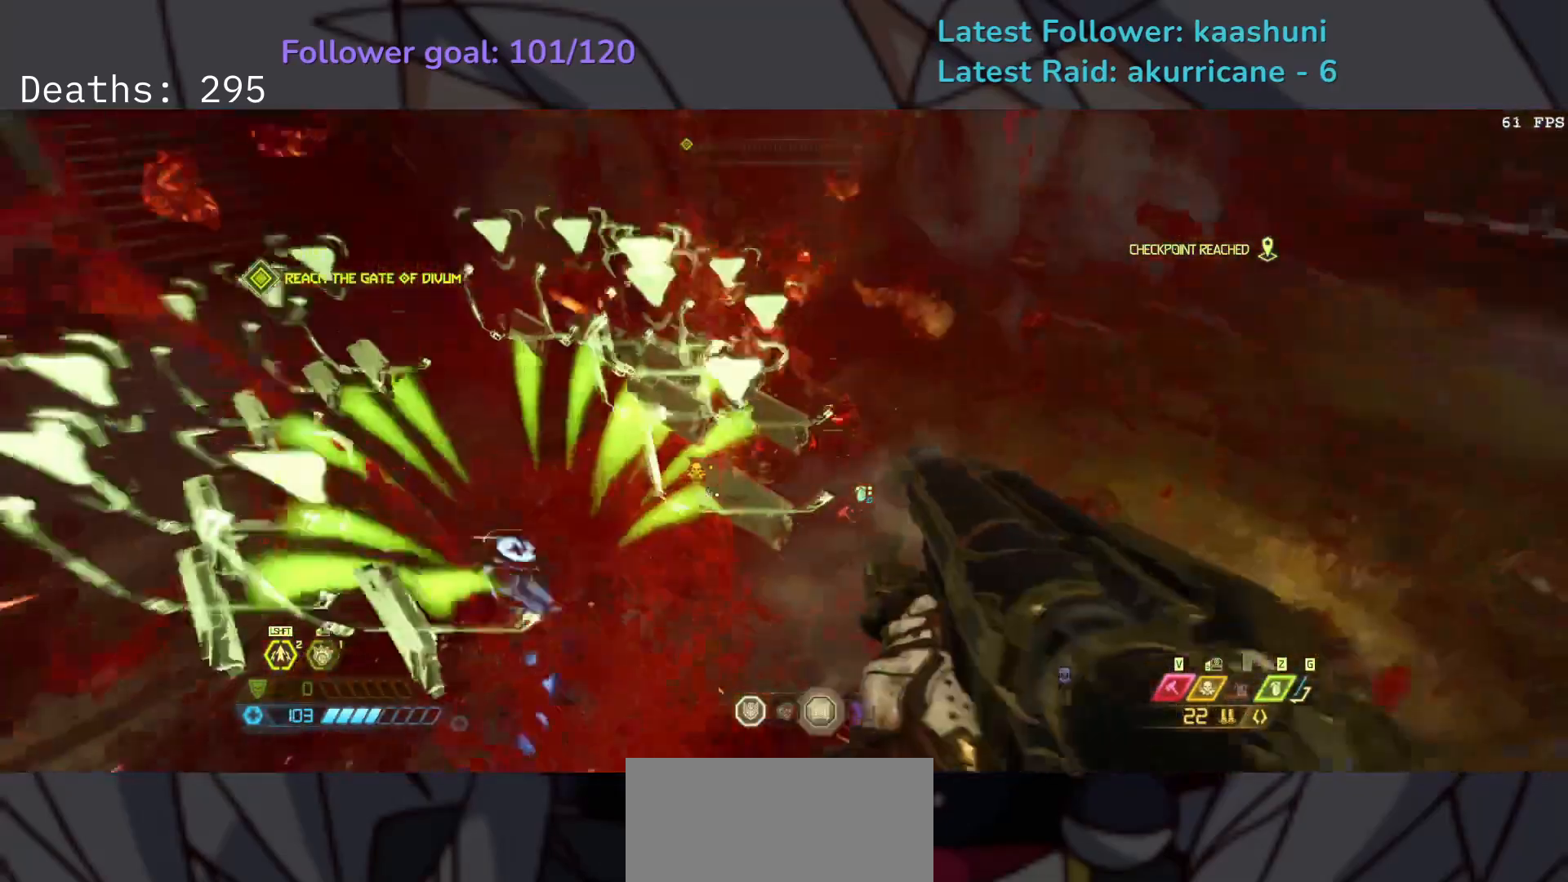
{"keys": ["e"], "mouse": [], "events": [[33, "d", "up"], [350, "e", "down"], [450, "f", "up"]]}
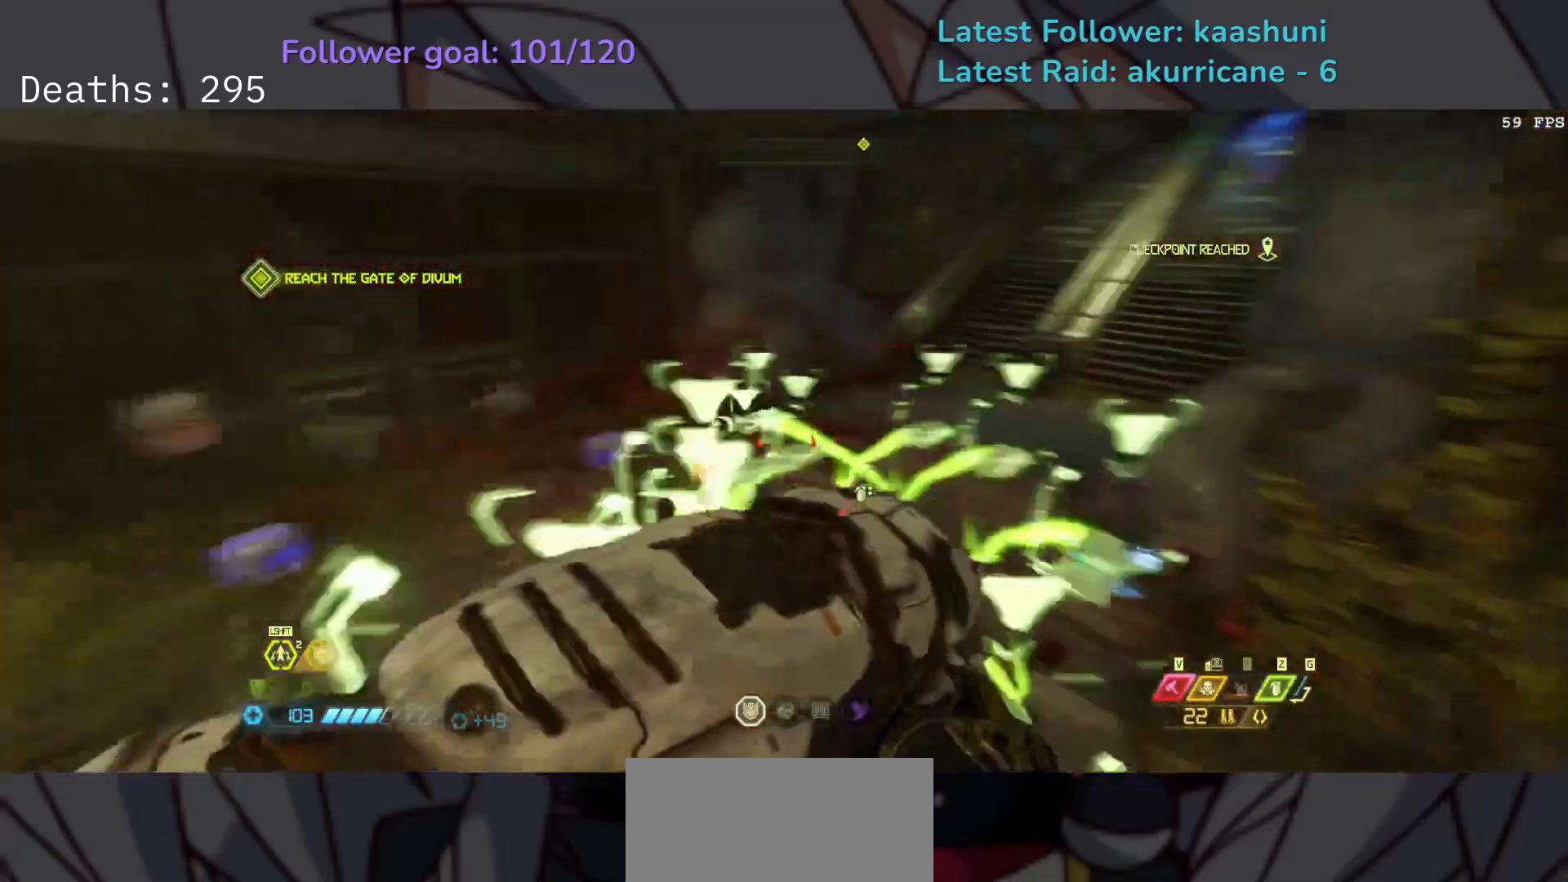
{"keys": [], "mouse": [], "events": [[283, "e", "up"]]}
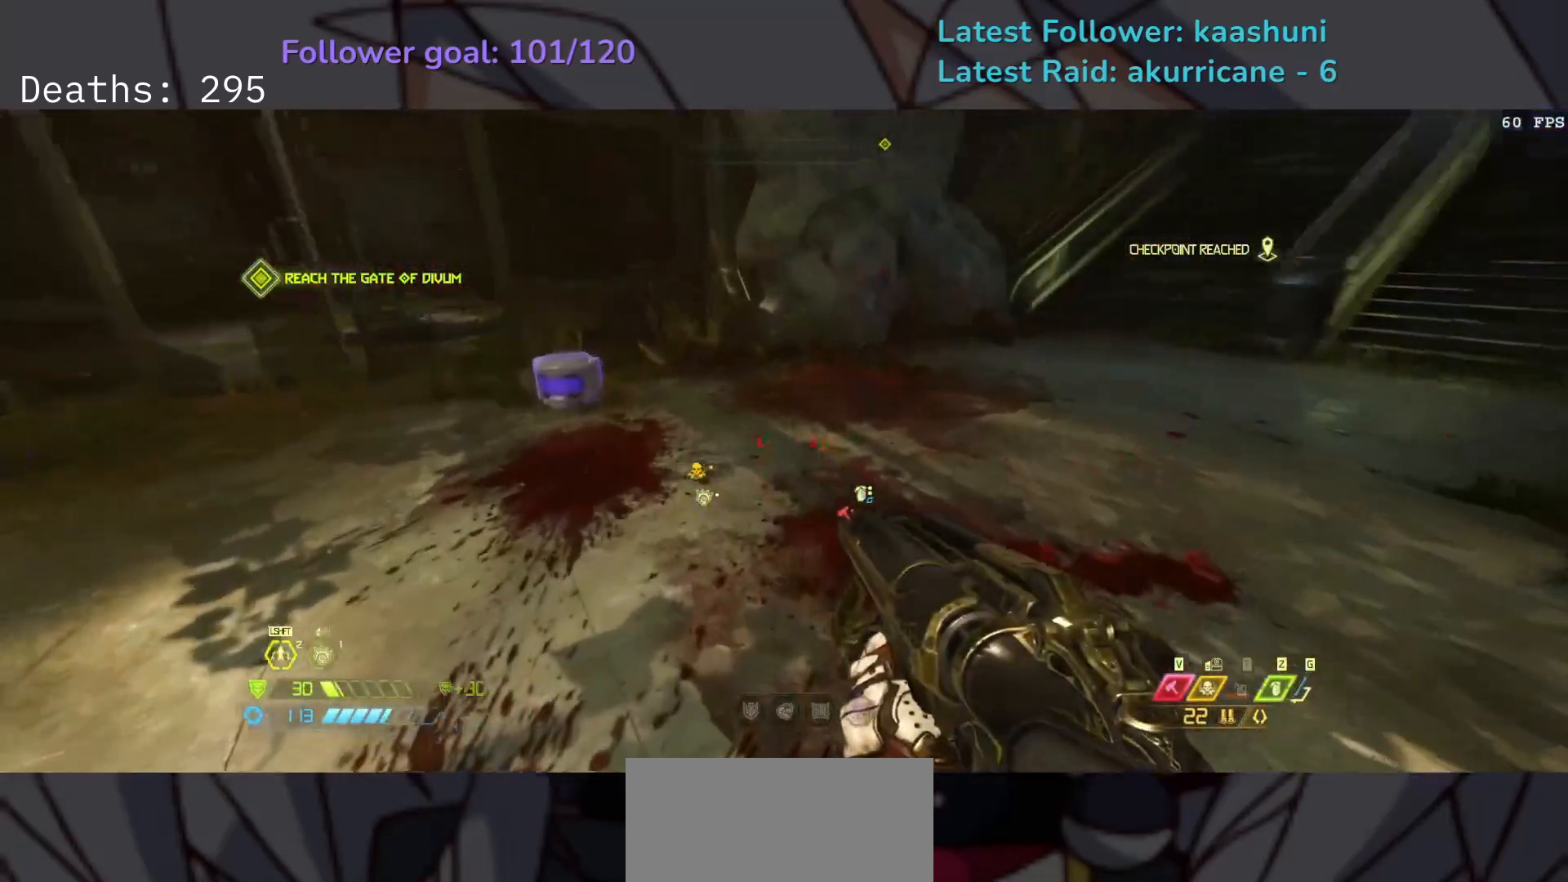
{"keys": ["e"], "mouse": [], "events": [[17, "e", "down"]]}
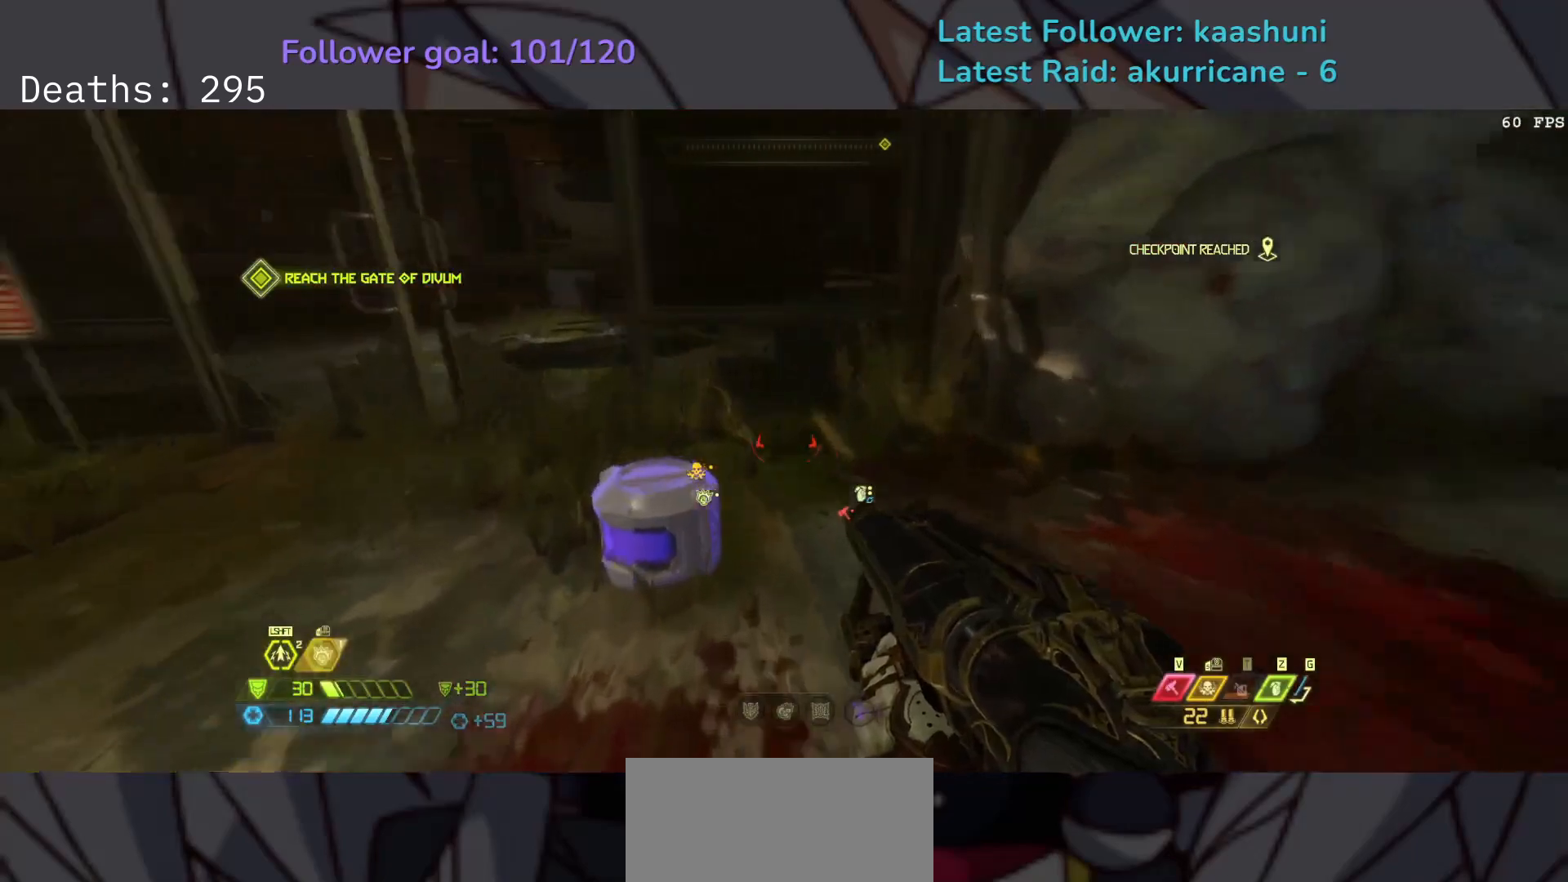
{"keys": ["e"], "mouse": [], "events": []}
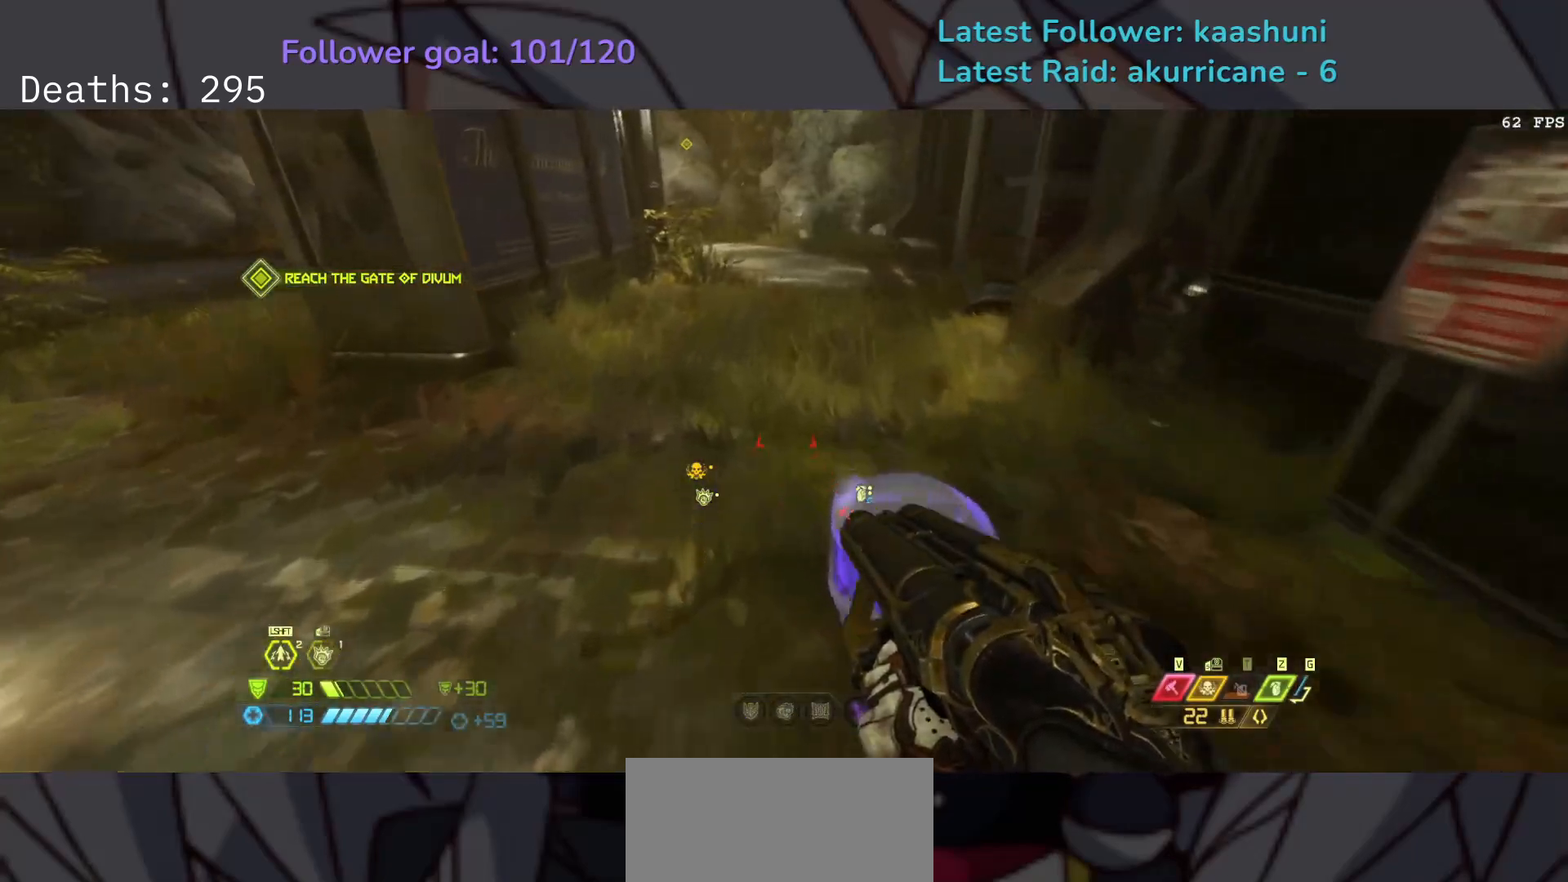
{"keys": ["e", "s"], "mouse": [], "events": [[233, "s", "down"]]}
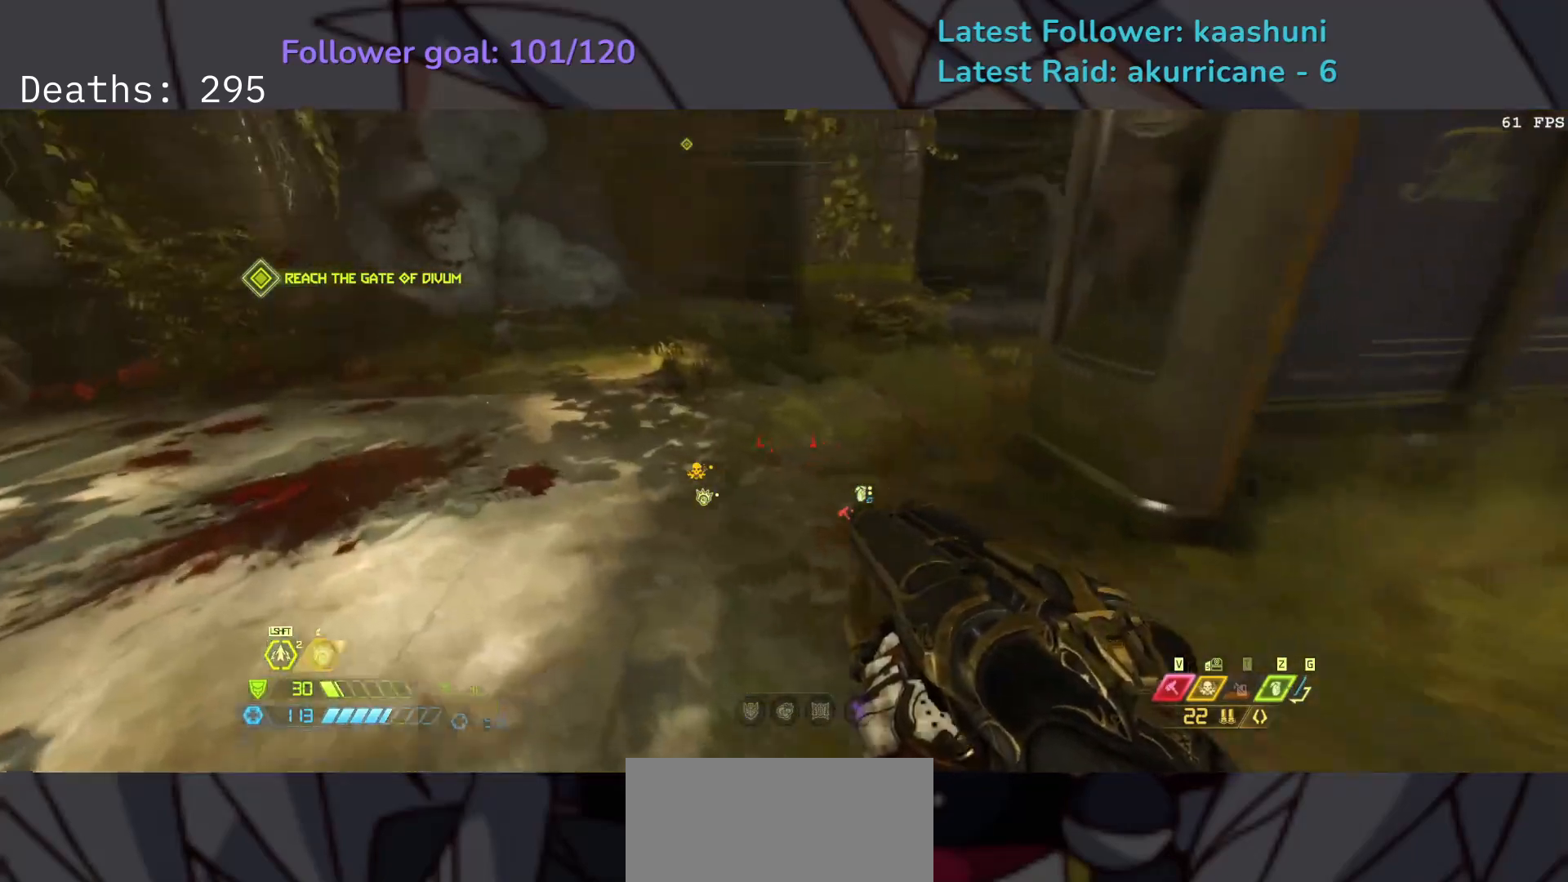
{"keys": ["e", "shift"], "mouse": [], "events": [[283, "s", "up"], [467, "shift", "down"]]}
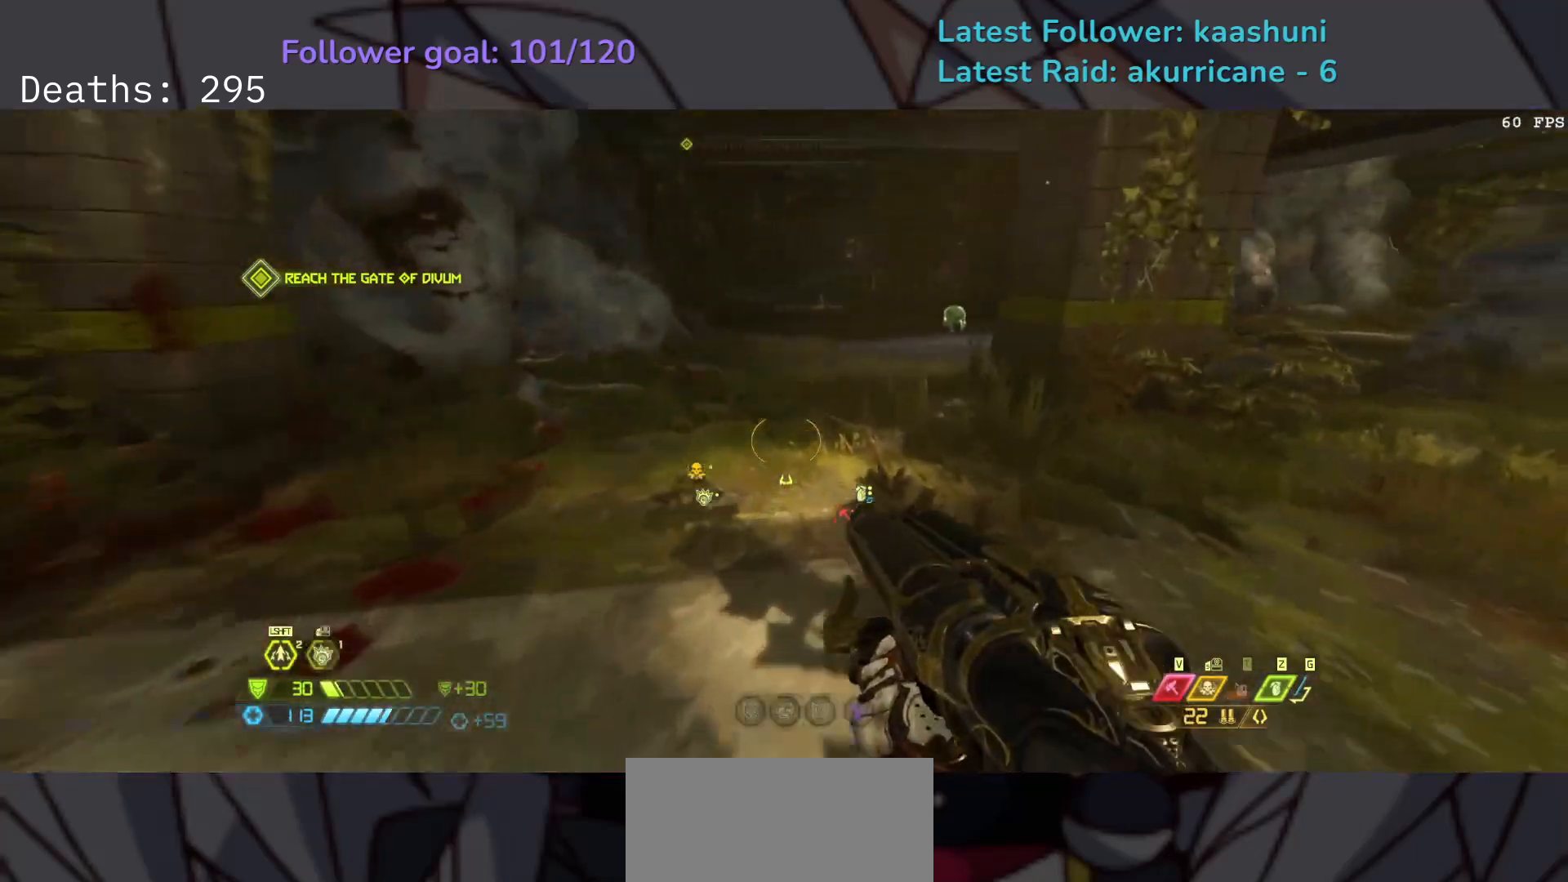
{"keys": ["e"], "mouse": [], "events": [[117, "shift", "up"]]}
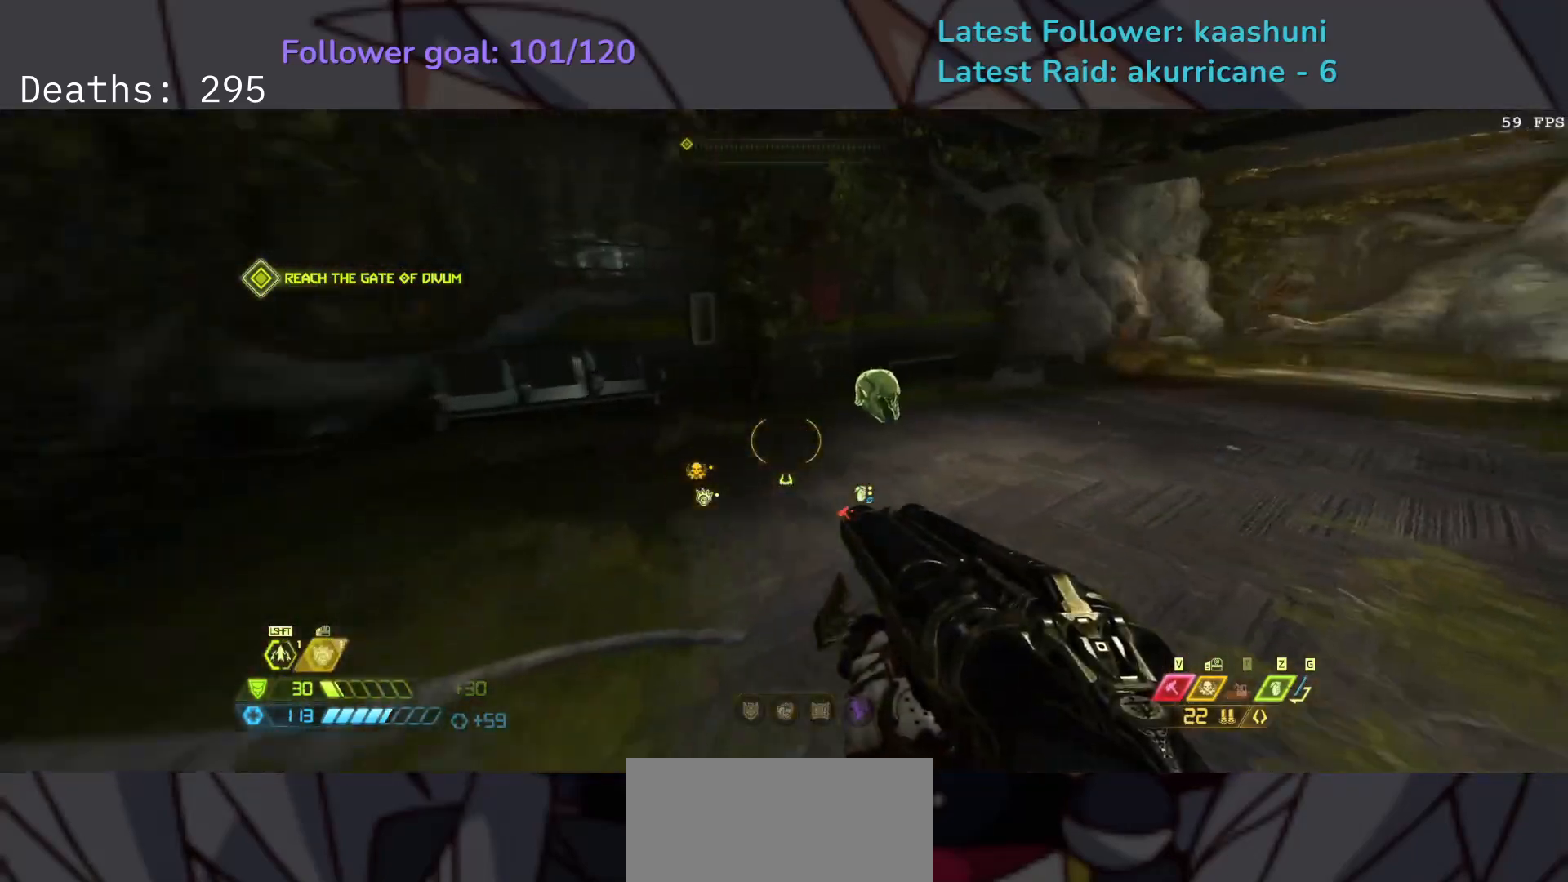
{"keys": ["e"], "mouse": [], "events": [[167, "shift", "down"], [283, "shift", "up"]]}
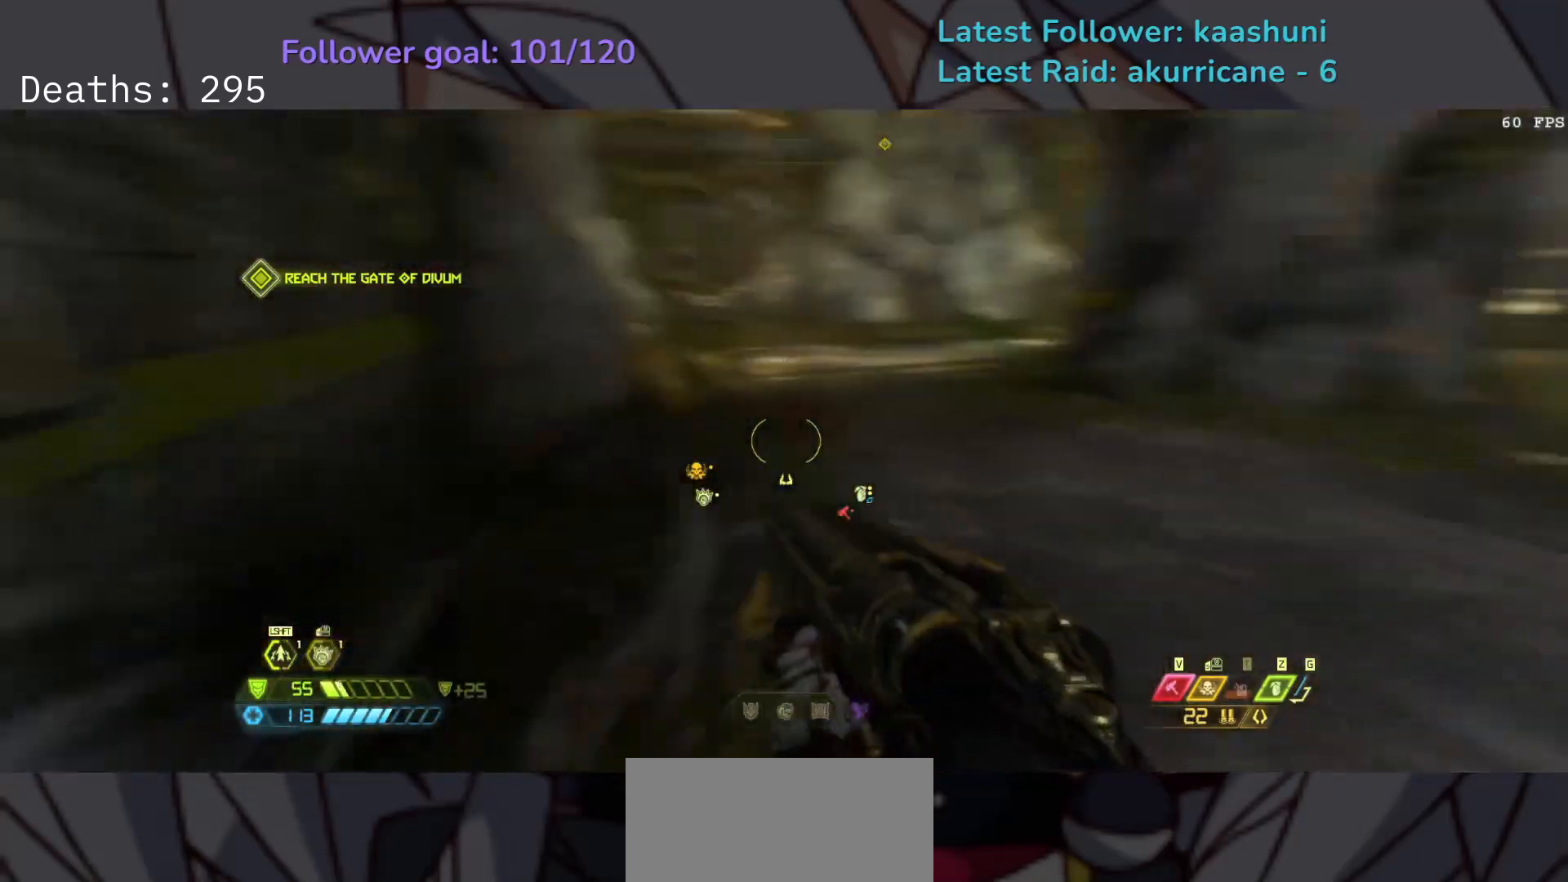
{"keys": ["e"], "mouse": [], "events": []}
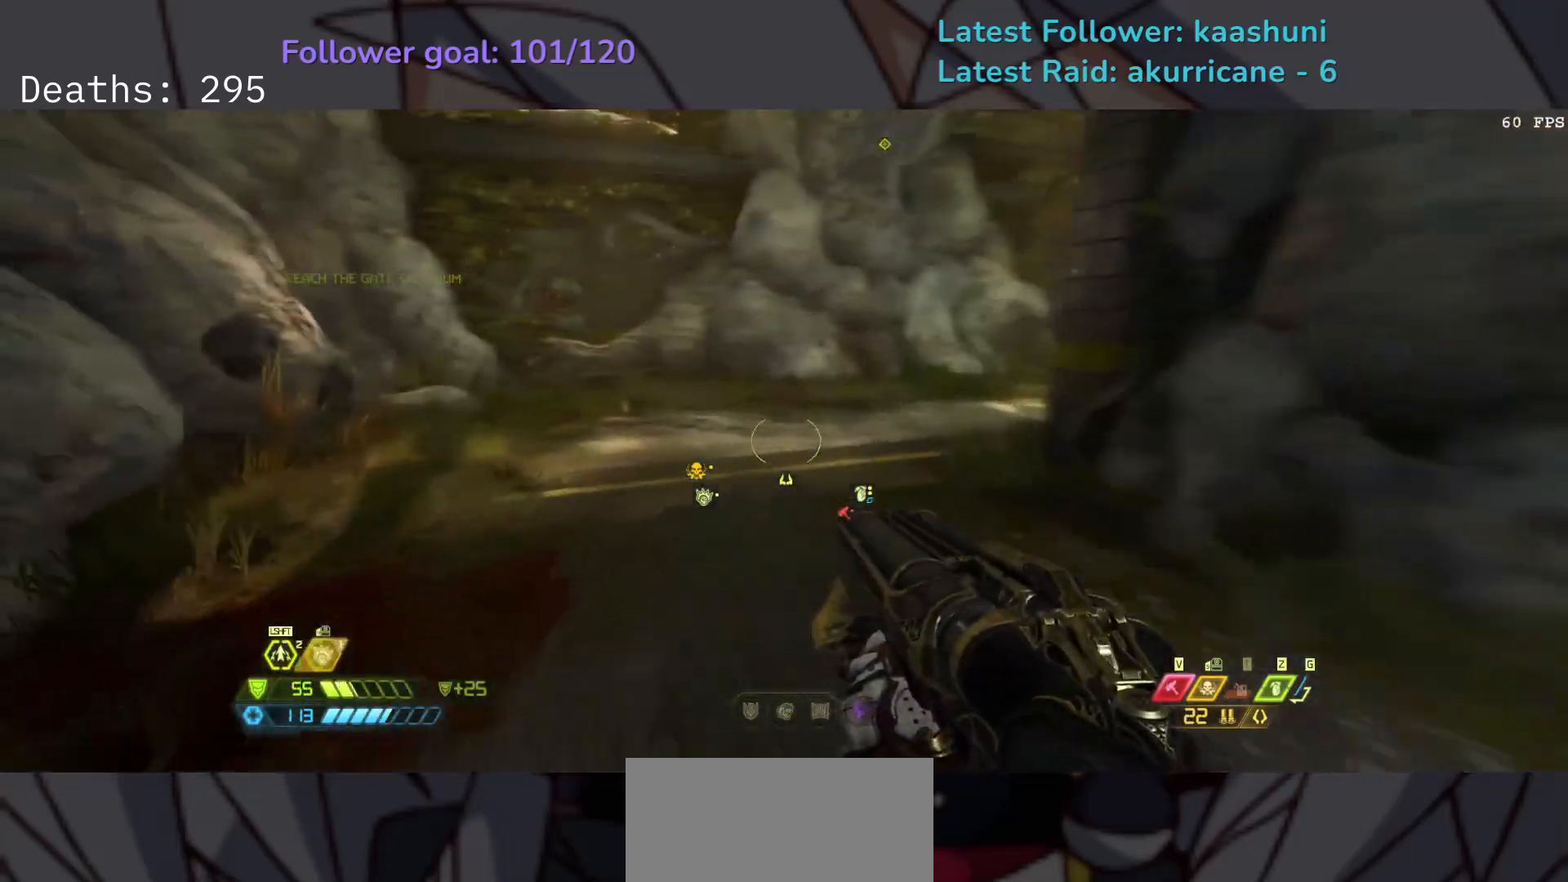
{"keys": ["e", "s"], "mouse": [], "events": [[117, "shift", "down"], [250, "shift", "up"], [333, "s", "down"]]}
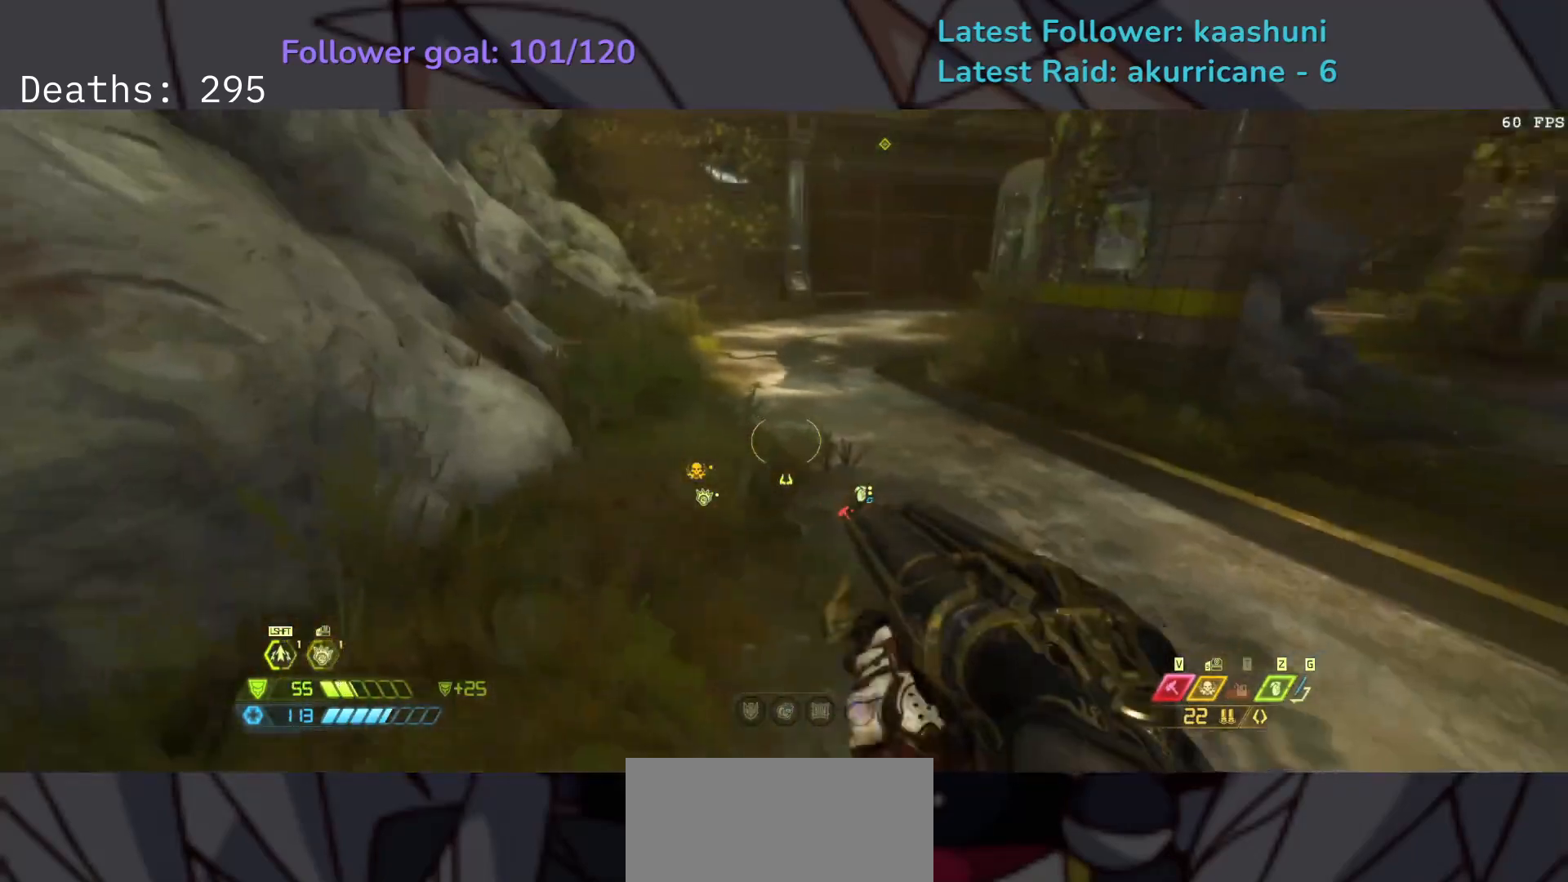
{"keys": ["e", "shift"], "mouse": [], "events": [[133, "s", "up"], [467, "shift", "down"]]}